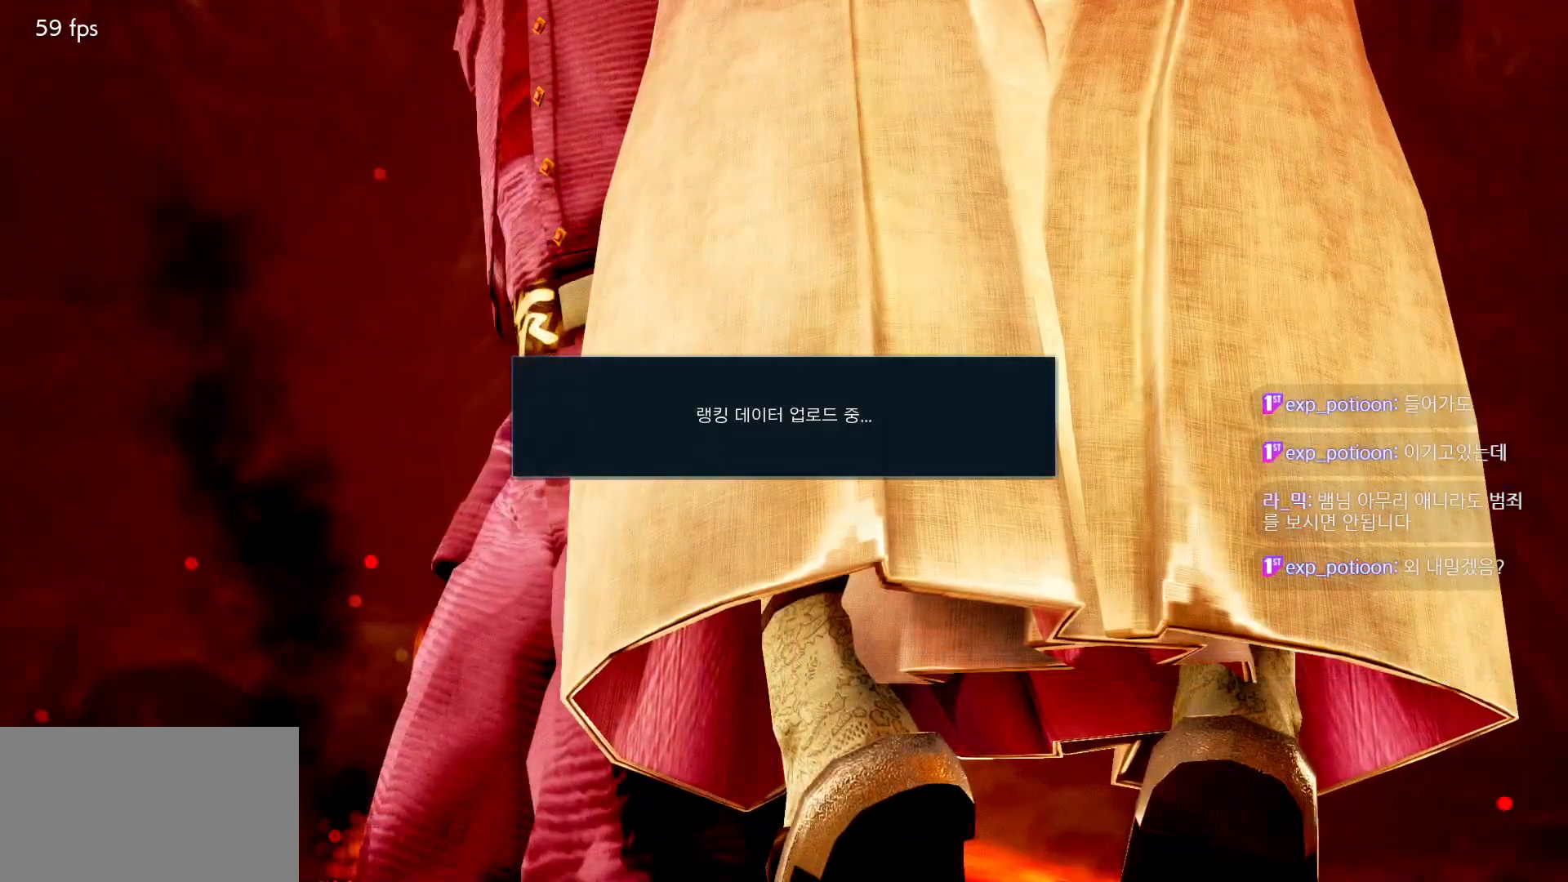
Gameplay with a controller (arcade stick); each line is a JSON object with the inputs held at the frame after it. "events" lists button and stick changes between this image and that frame as [ms after this image, input, new state], when the widget could be followed in between. Not read: L3 R3.
{"buttons": [], "left_stick": "center", "events": []}
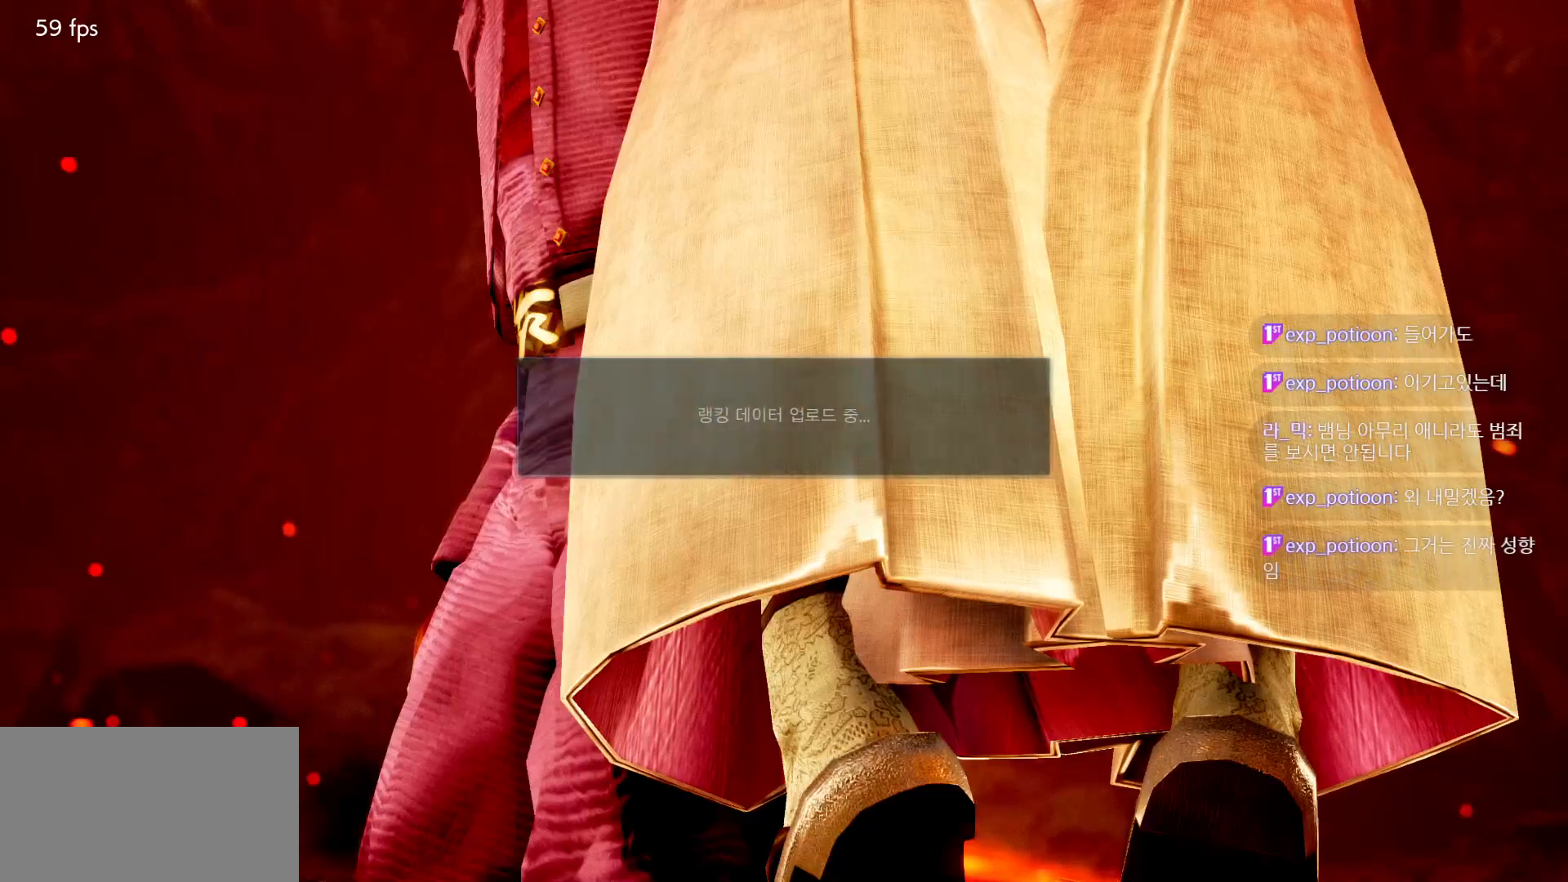
{"buttons": [], "left_stick": "center", "events": []}
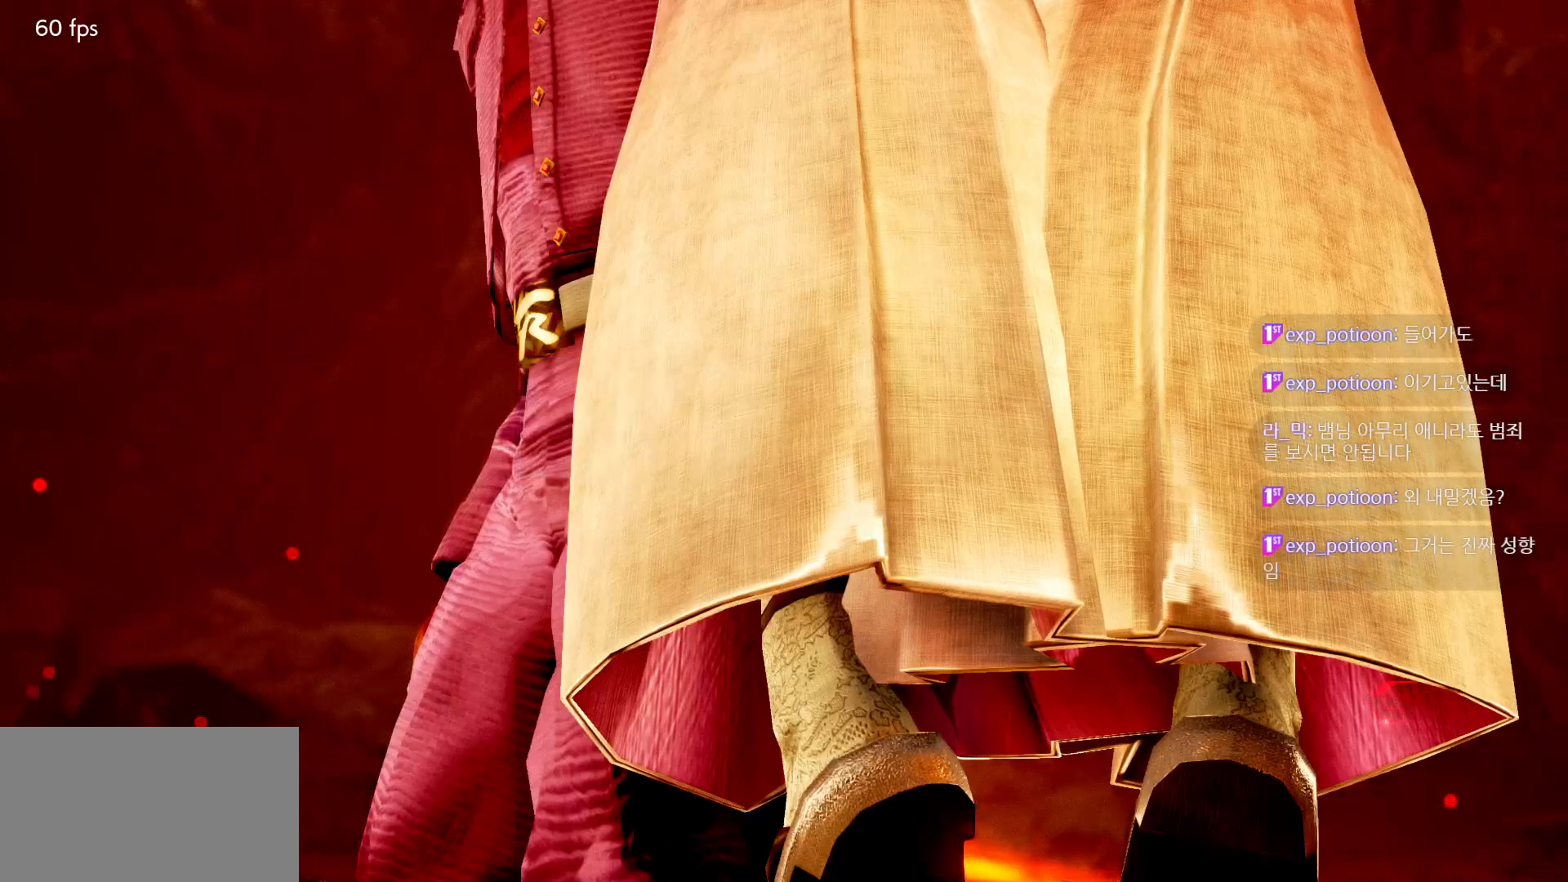
{"buttons": [], "left_stick": "center", "events": []}
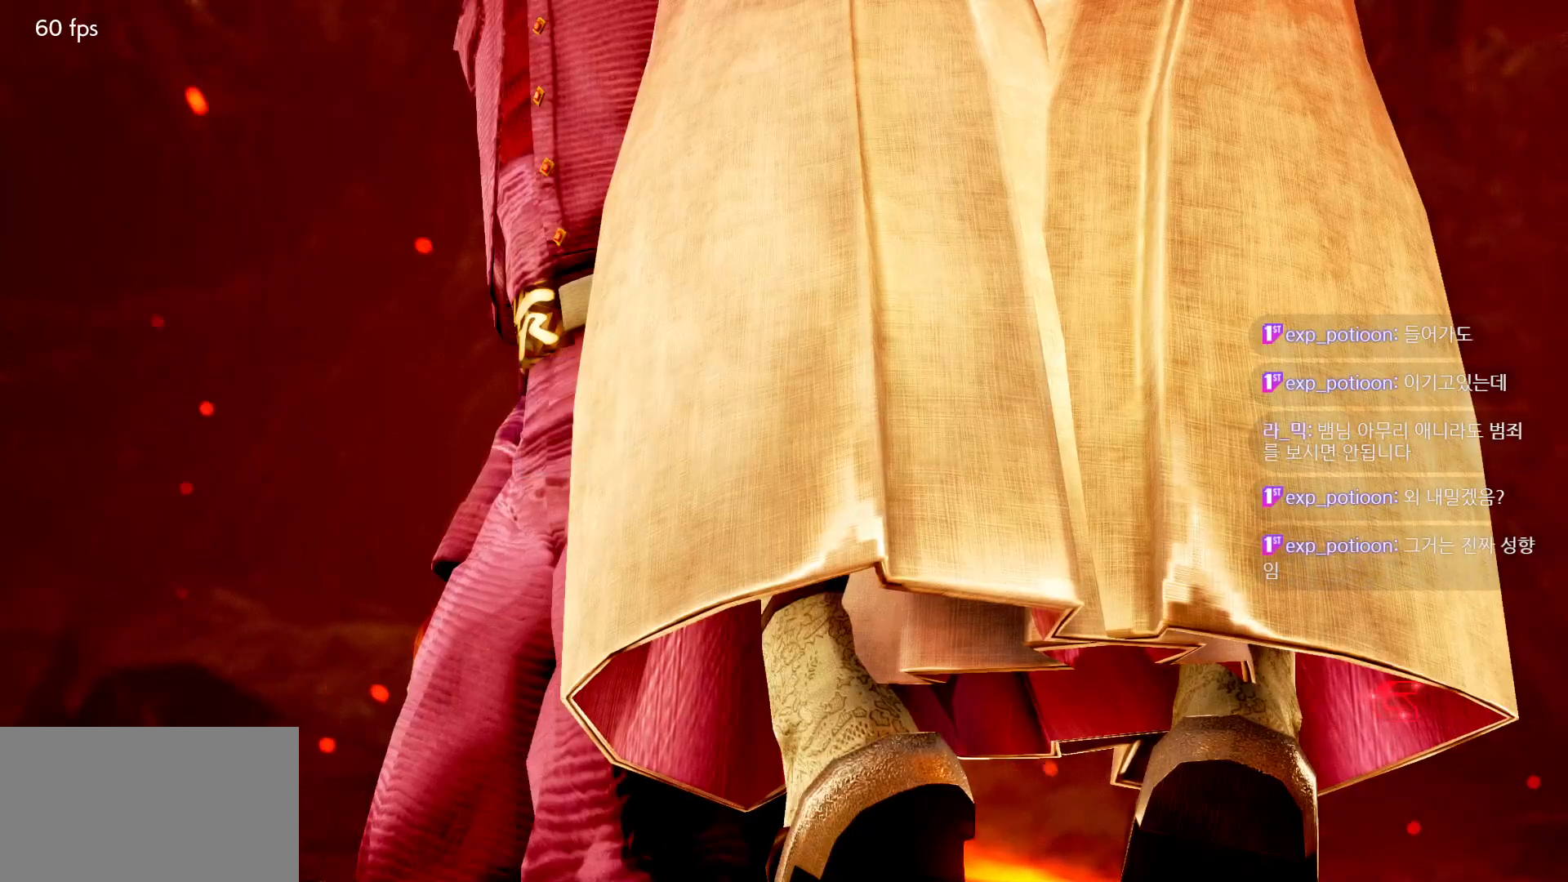
{"buttons": [], "left_stick": "center", "events": []}
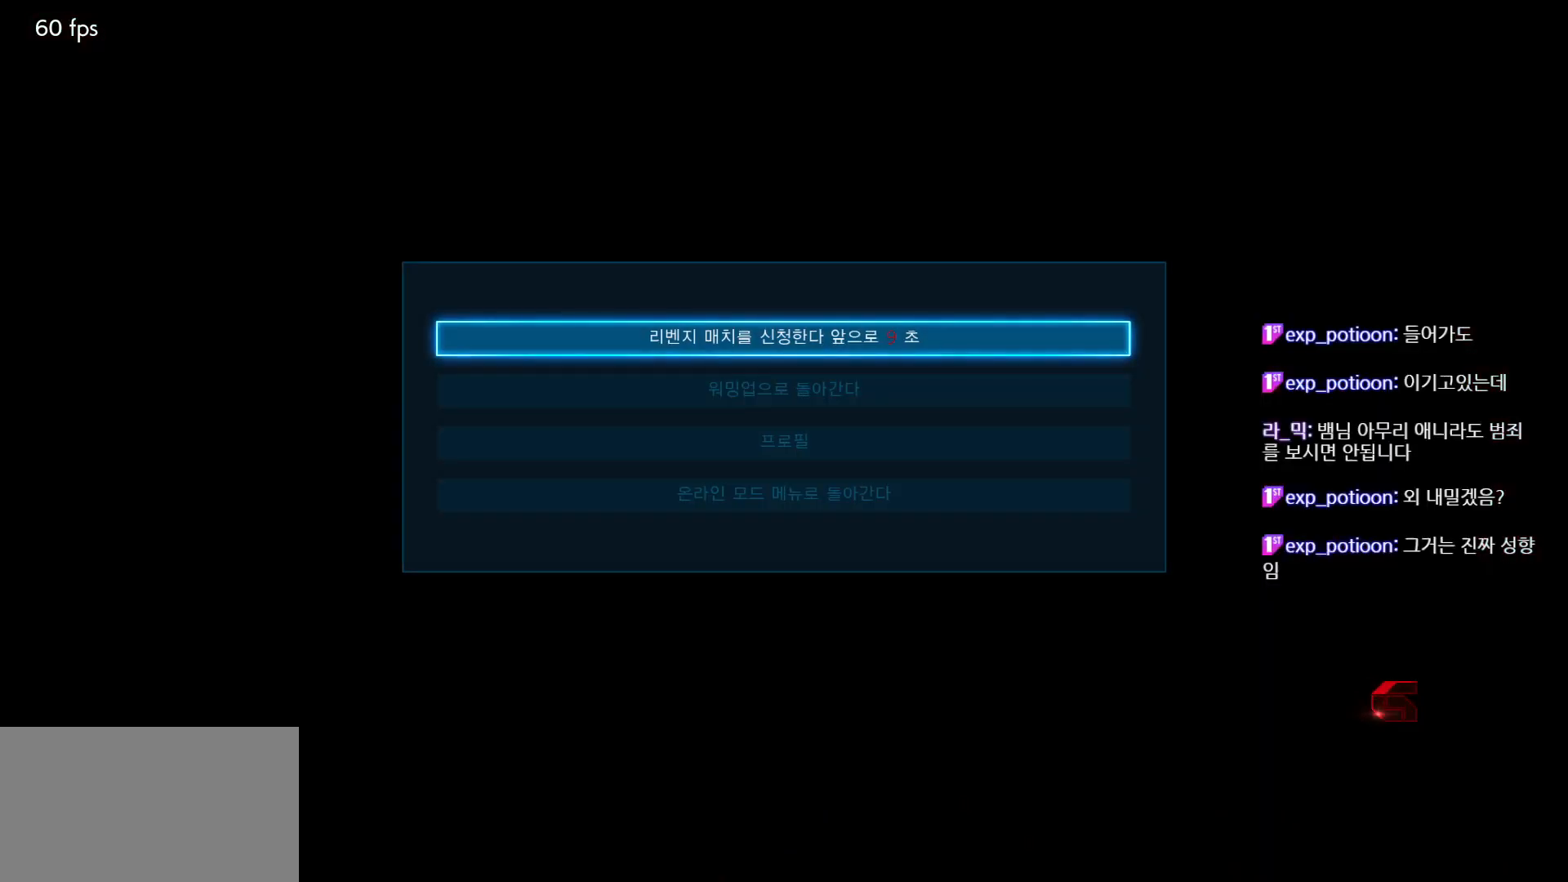
{"buttons": [], "left_stick": "center", "events": []}
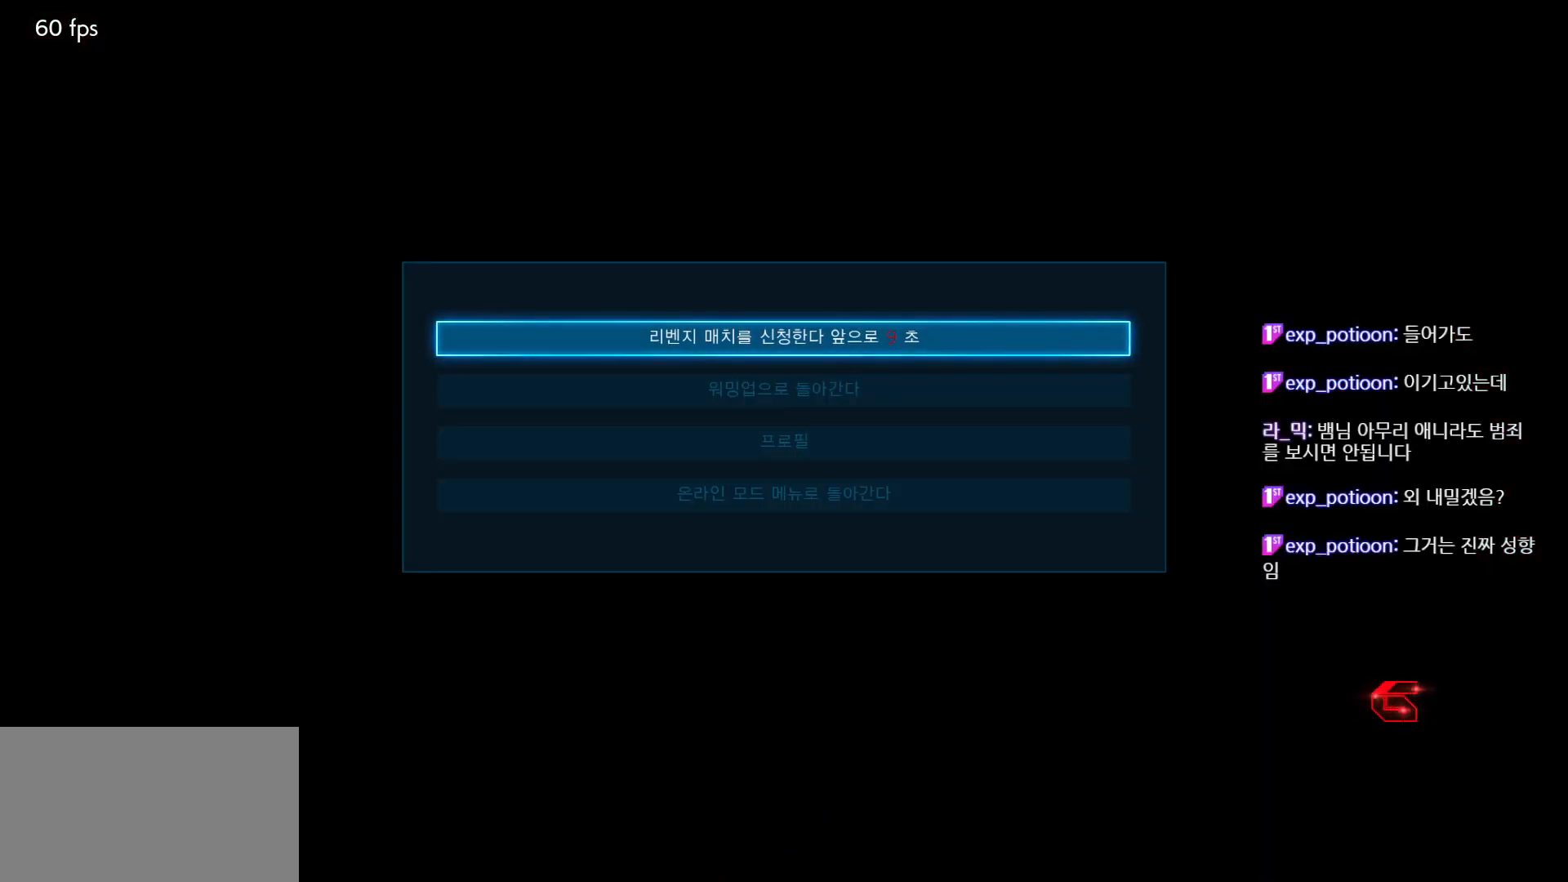
{"buttons": [], "left_stick": "center", "events": [[17, "left_stick", "down"], [100, "left_stick", "center"], [350, "CROSS", "down"], [433, "CROSS", "up"]]}
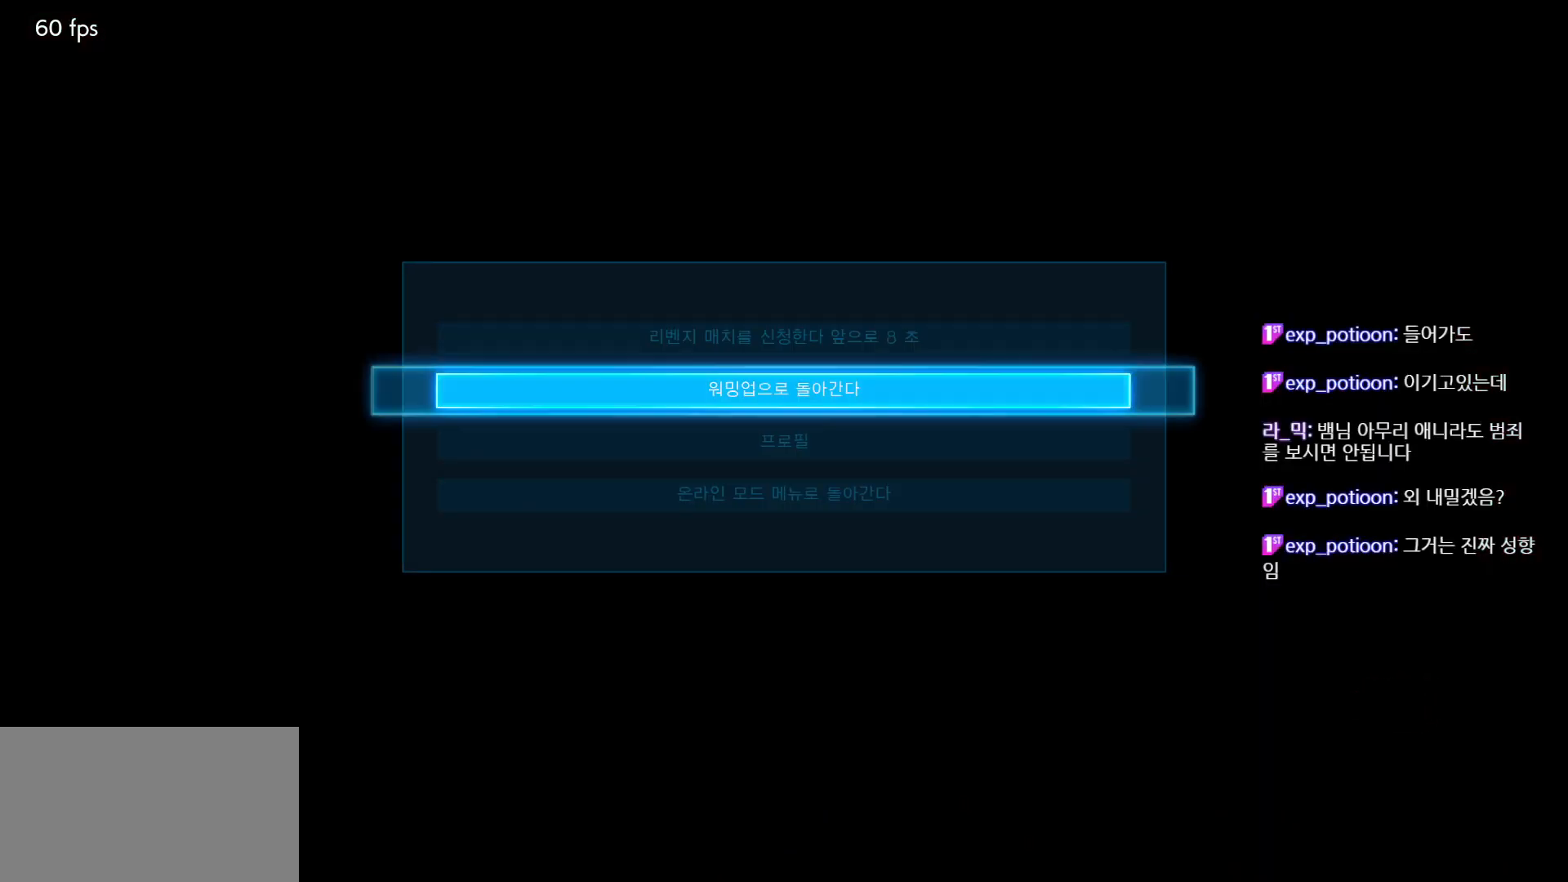
{"buttons": [], "left_stick": "center", "events": []}
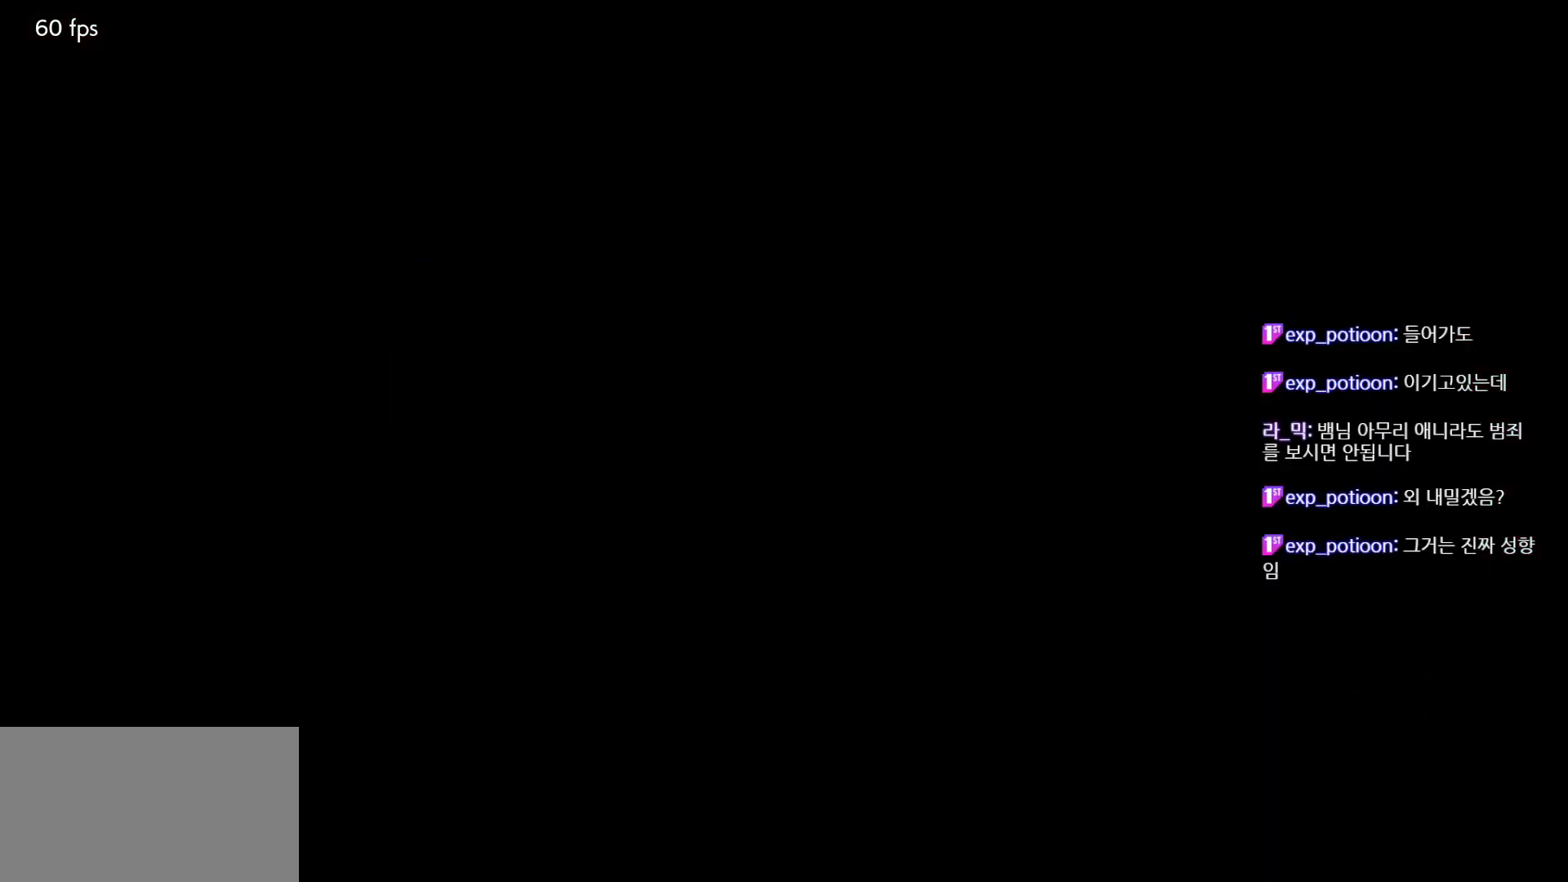
{"buttons": [], "left_stick": "center", "events": []}
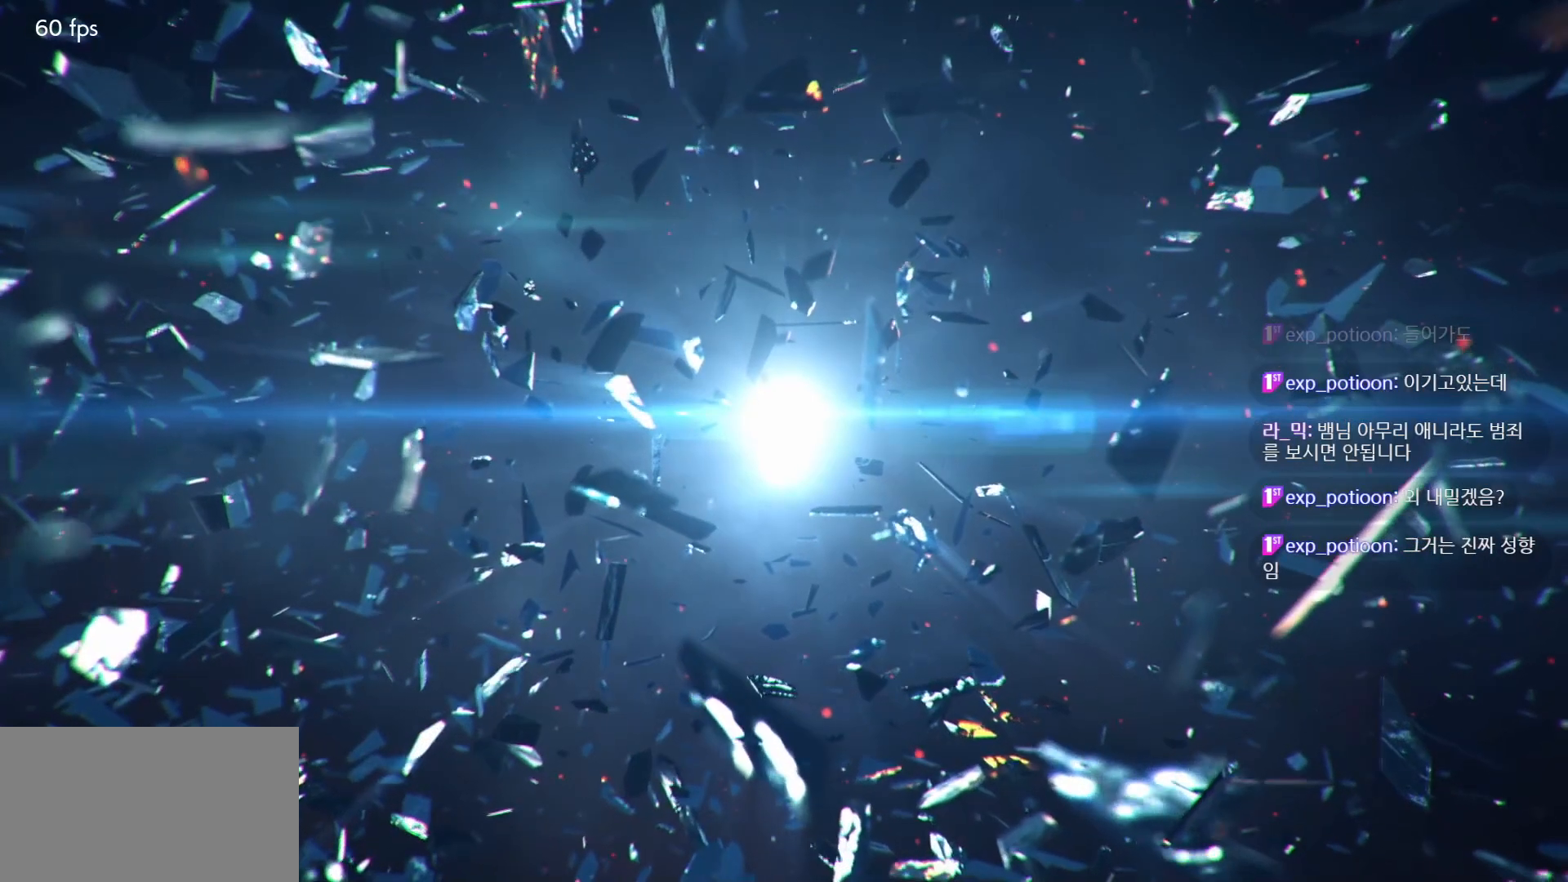
{"buttons": [], "left_stick": "center"}
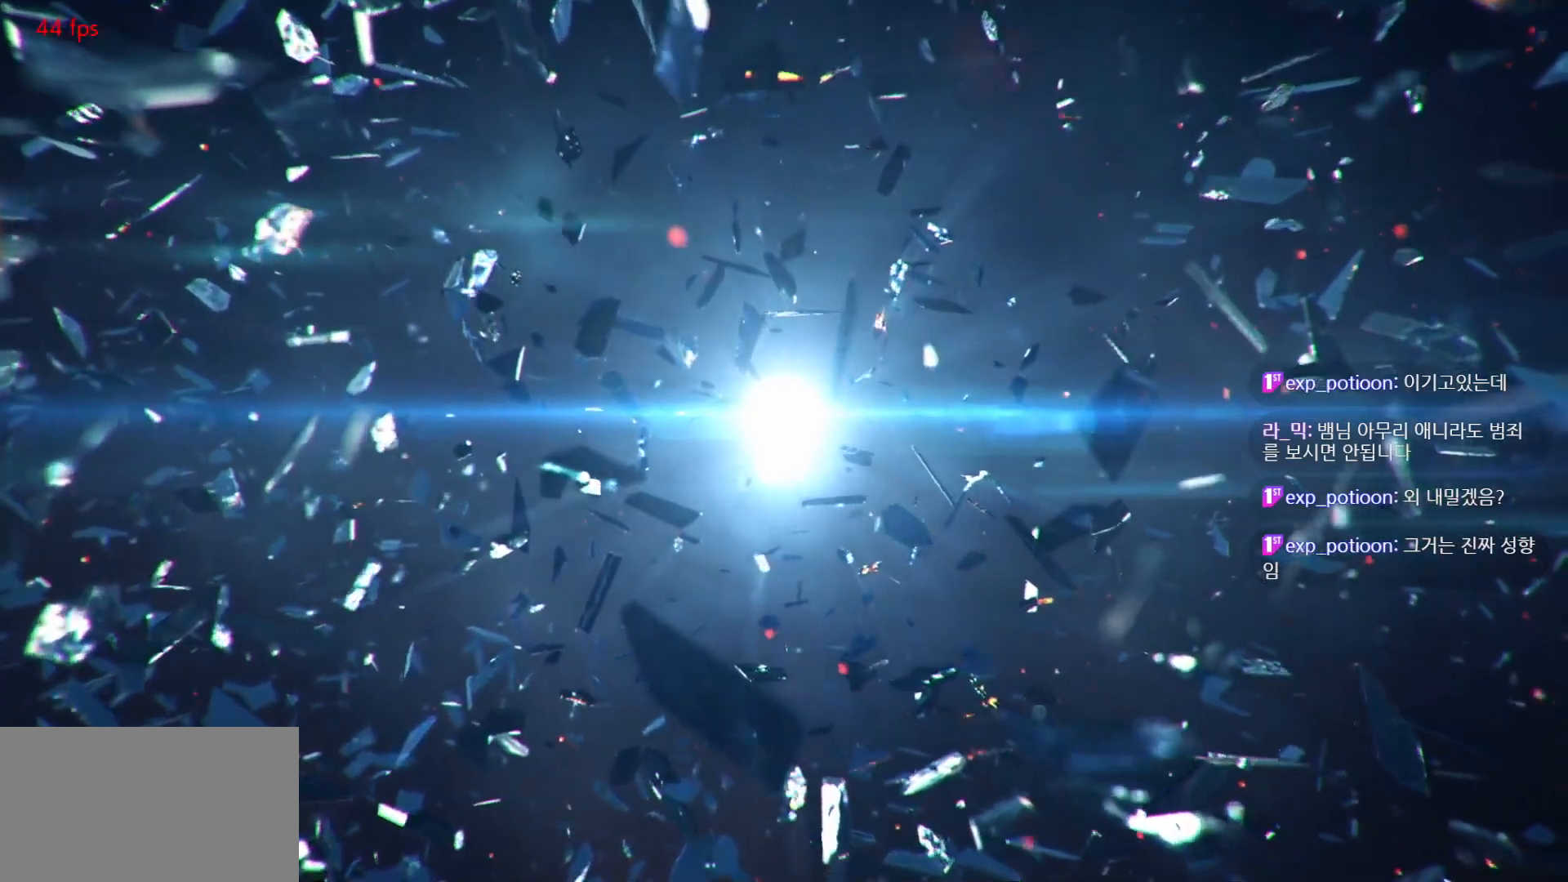
{"buttons": [], "left_stick": "center", "events": []}
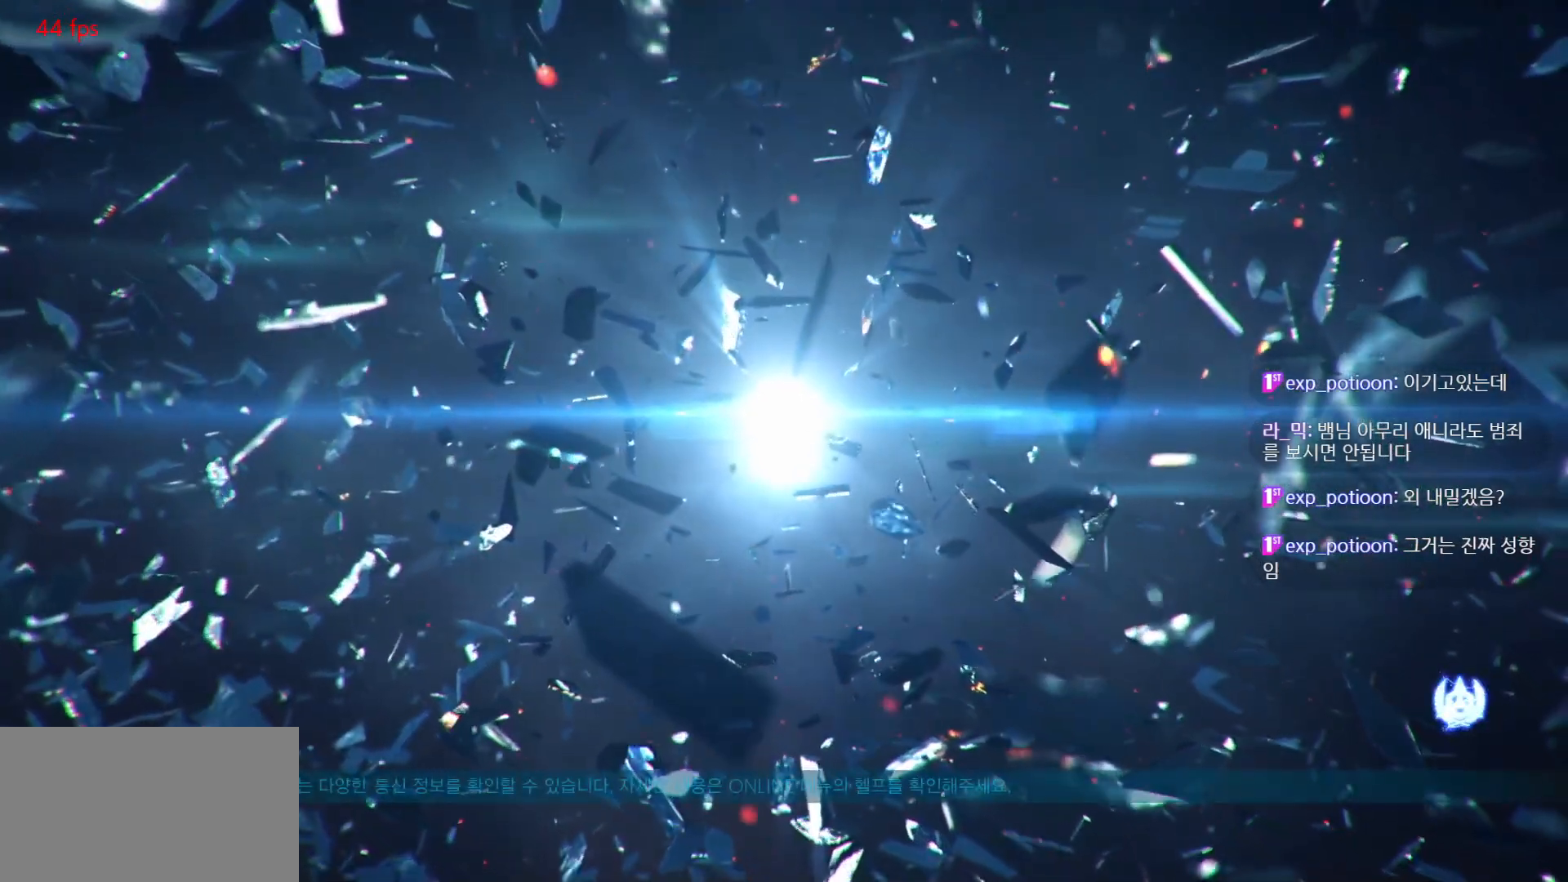
{"buttons": [], "left_stick": "center", "events": []}
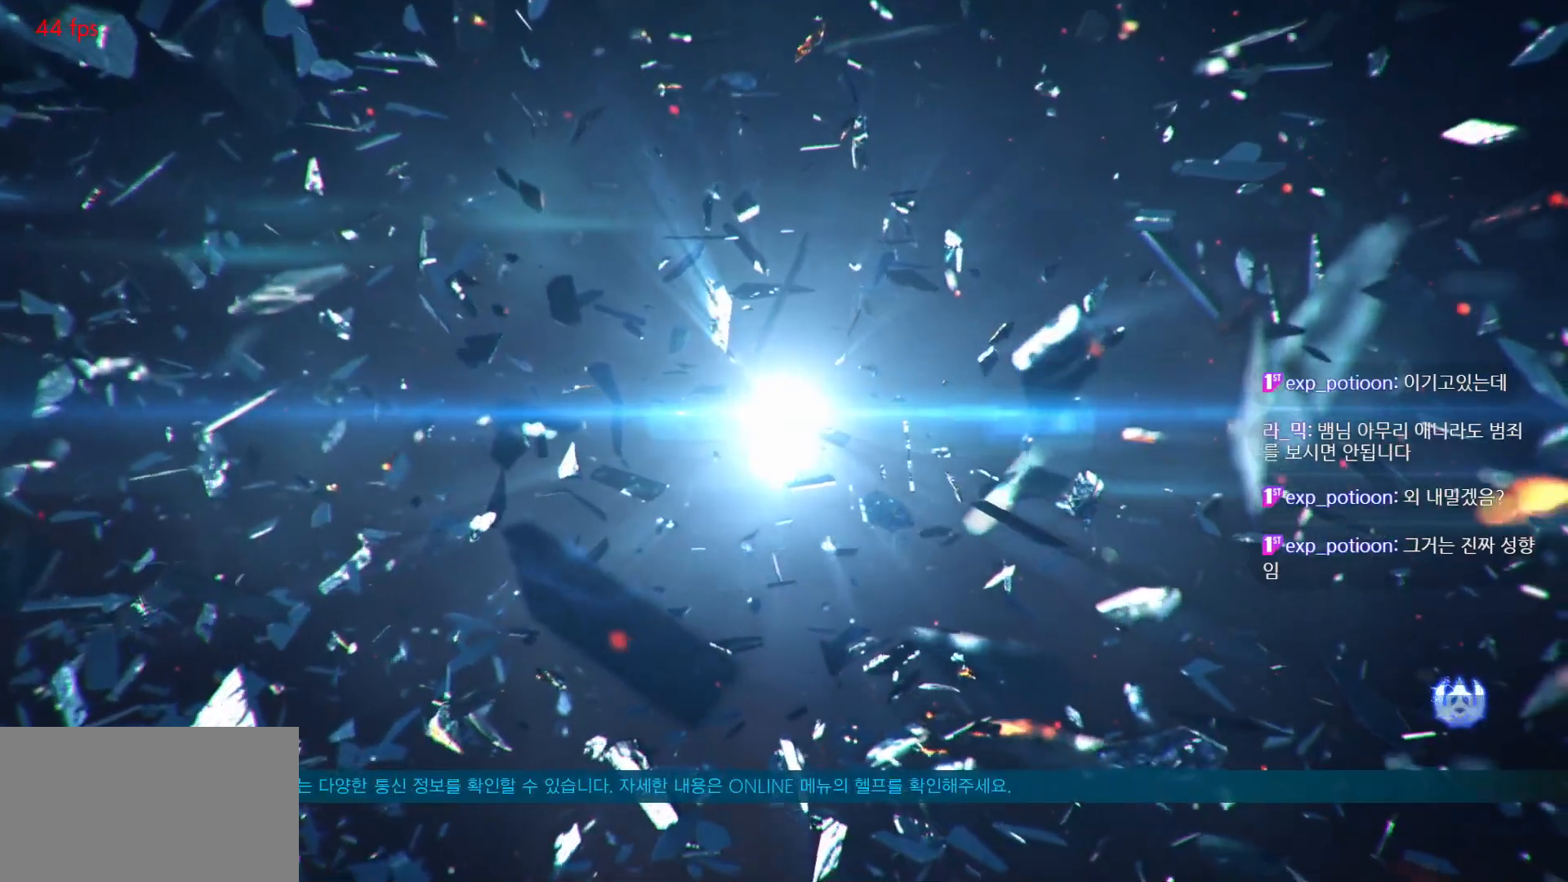
{"buttons": [], "left_stick": "center", "events": [[450, "CROSS", "down"], [467, "CROSS", "up"]]}
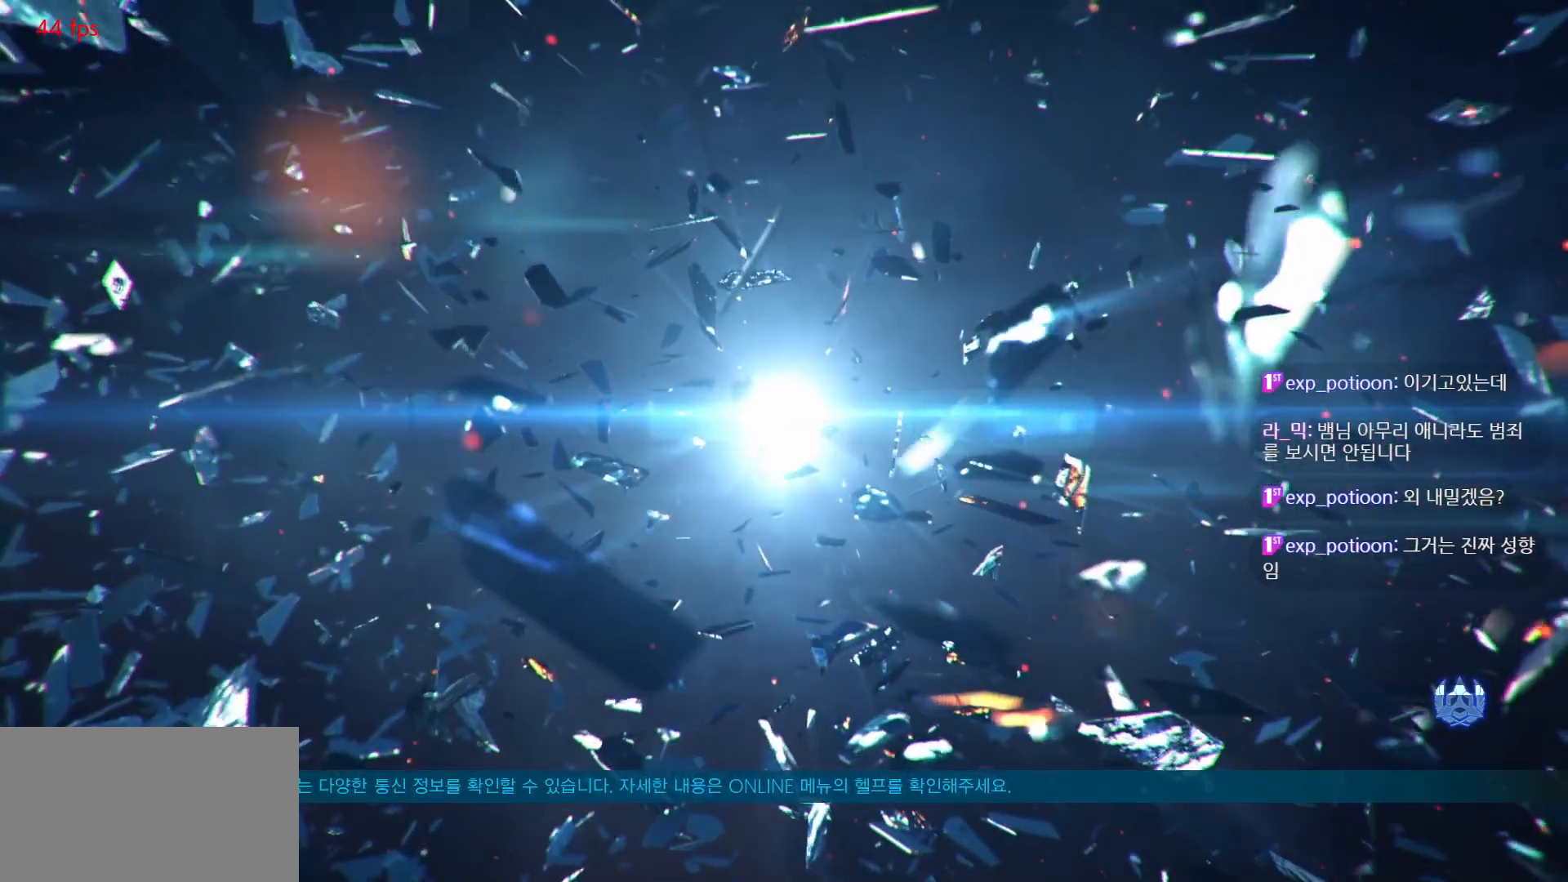
{"buttons": [], "left_stick": "center", "events": [[183, "CROSS", "down"], [200, "CROSS", "up"], [367, "CROSS", "down"], [433, "CROSS", "up"]]}
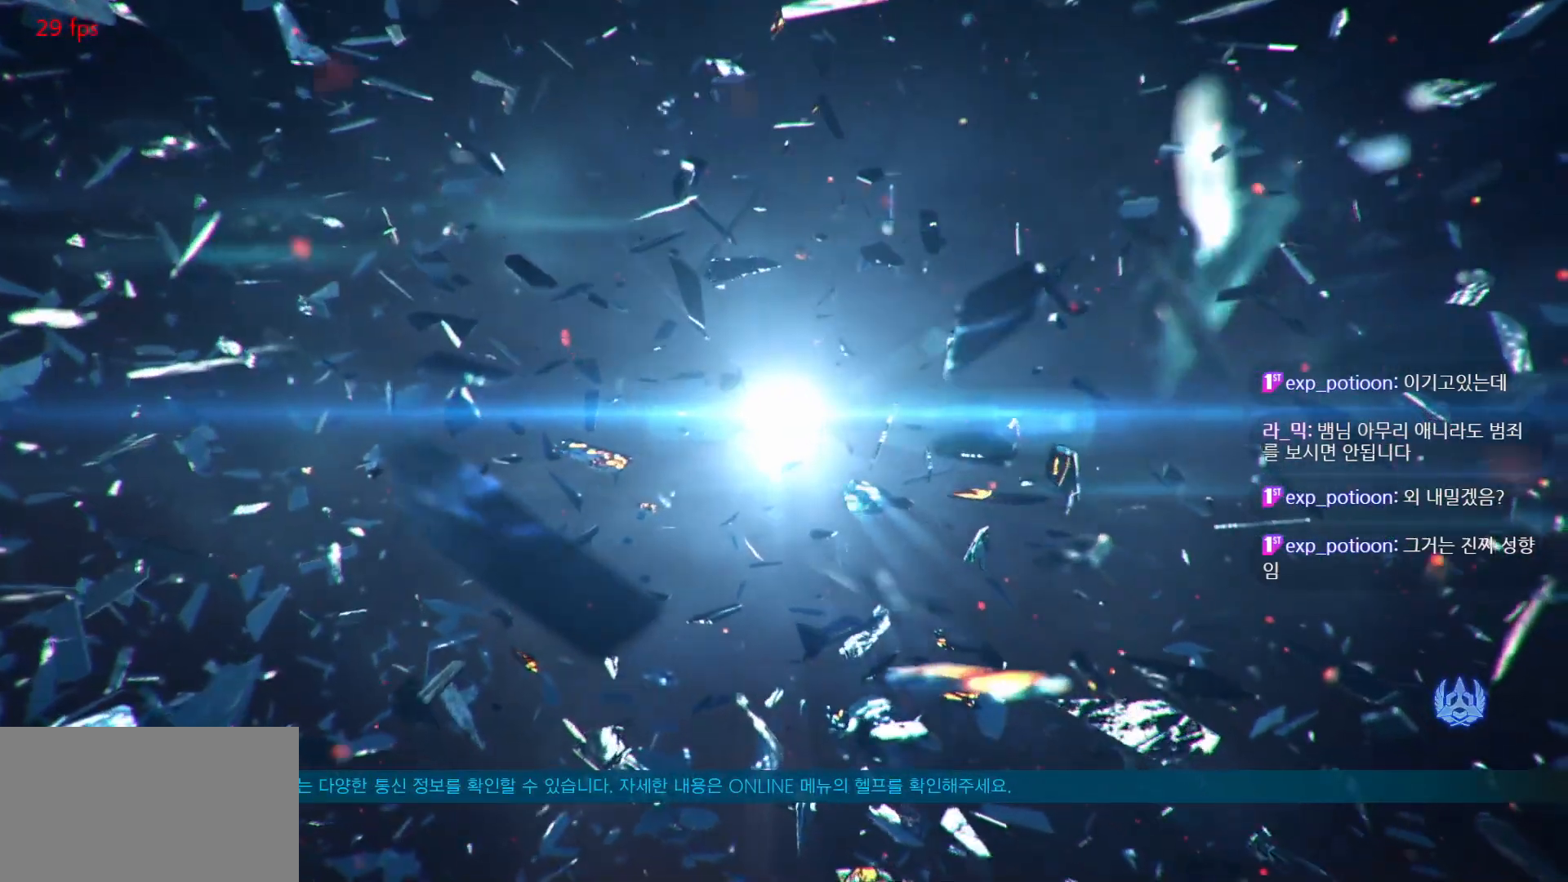
{"buttons": [], "left_stick": "center", "events": [[33, "CIRCLE", "down"], [50, "CIRCLE", "up"], [100, "CROSS", "down"], [150, "CROSS", "up"], [317, "CROSS", "down"], [383, "CROSS", "up"]]}
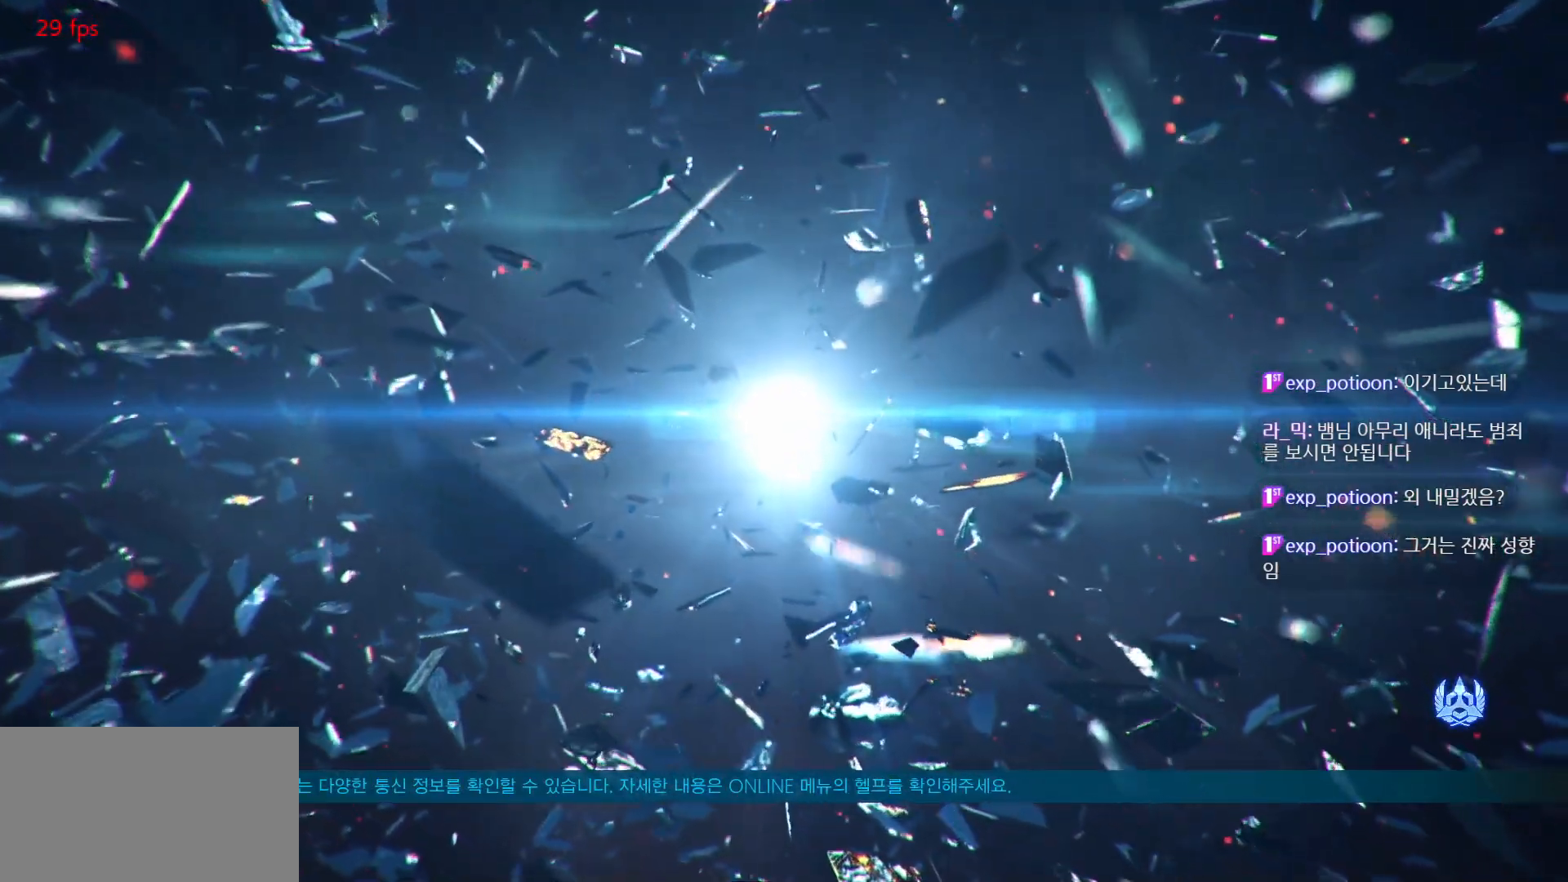
{"buttons": ["CIRCLE"], "left_stick": "center", "events": [[67, "CROSS", "down"], [117, "CROSS", "up"], [300, "CROSS", "down"], [350, "CROSS", "up"], [433, "CIRCLE", "down"]]}
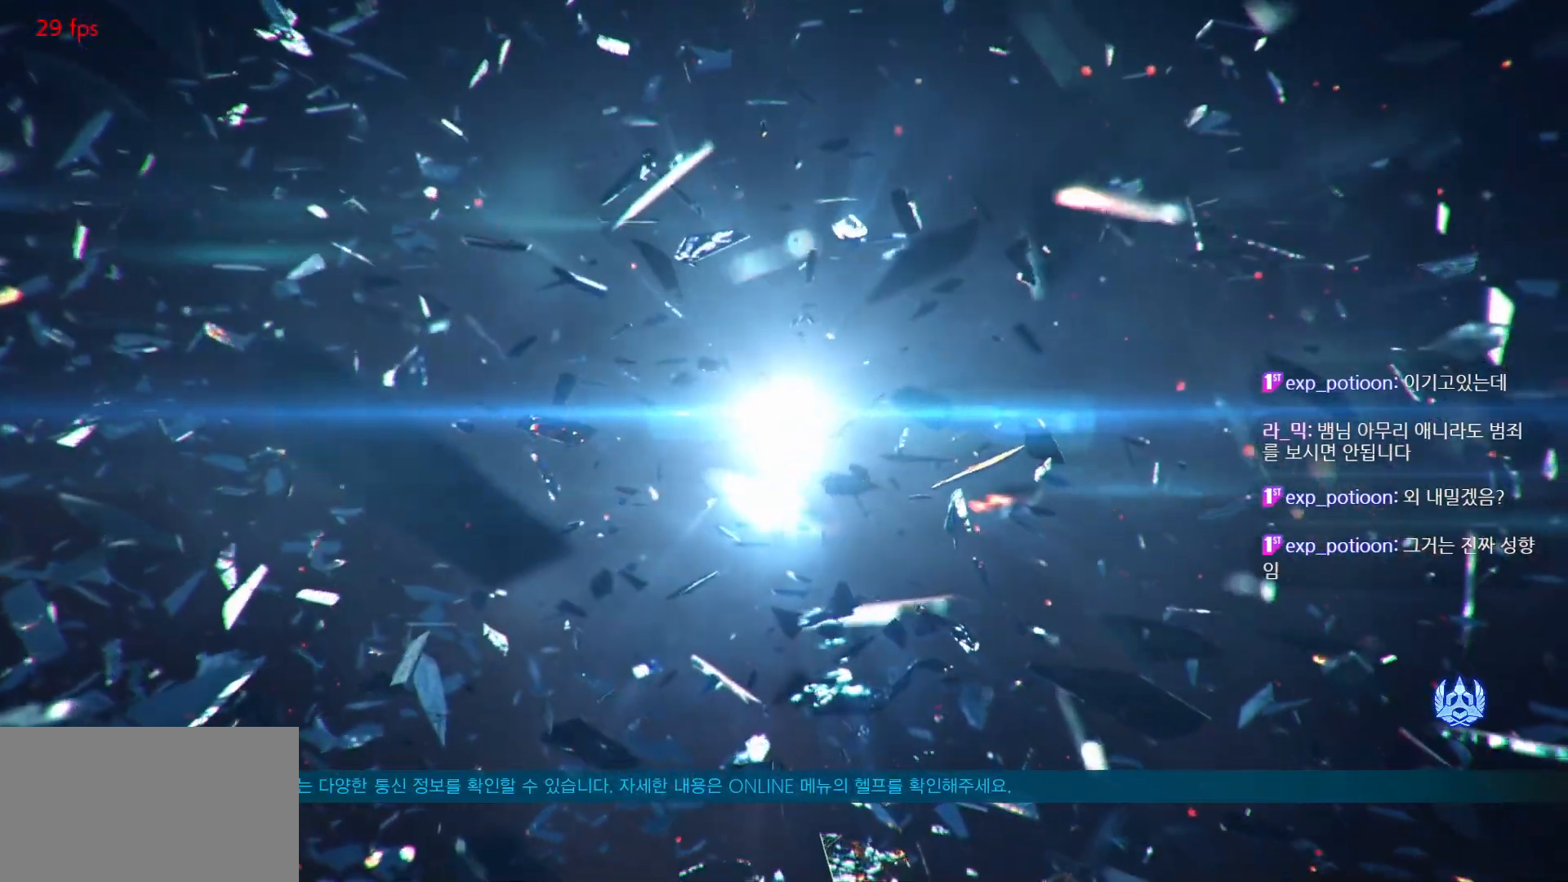
{"buttons": [], "left_stick": "center", "events": [[17, "CROSS", "down"], [133, "CIRCLE", "up"], [167, "CROSS", "up"]]}
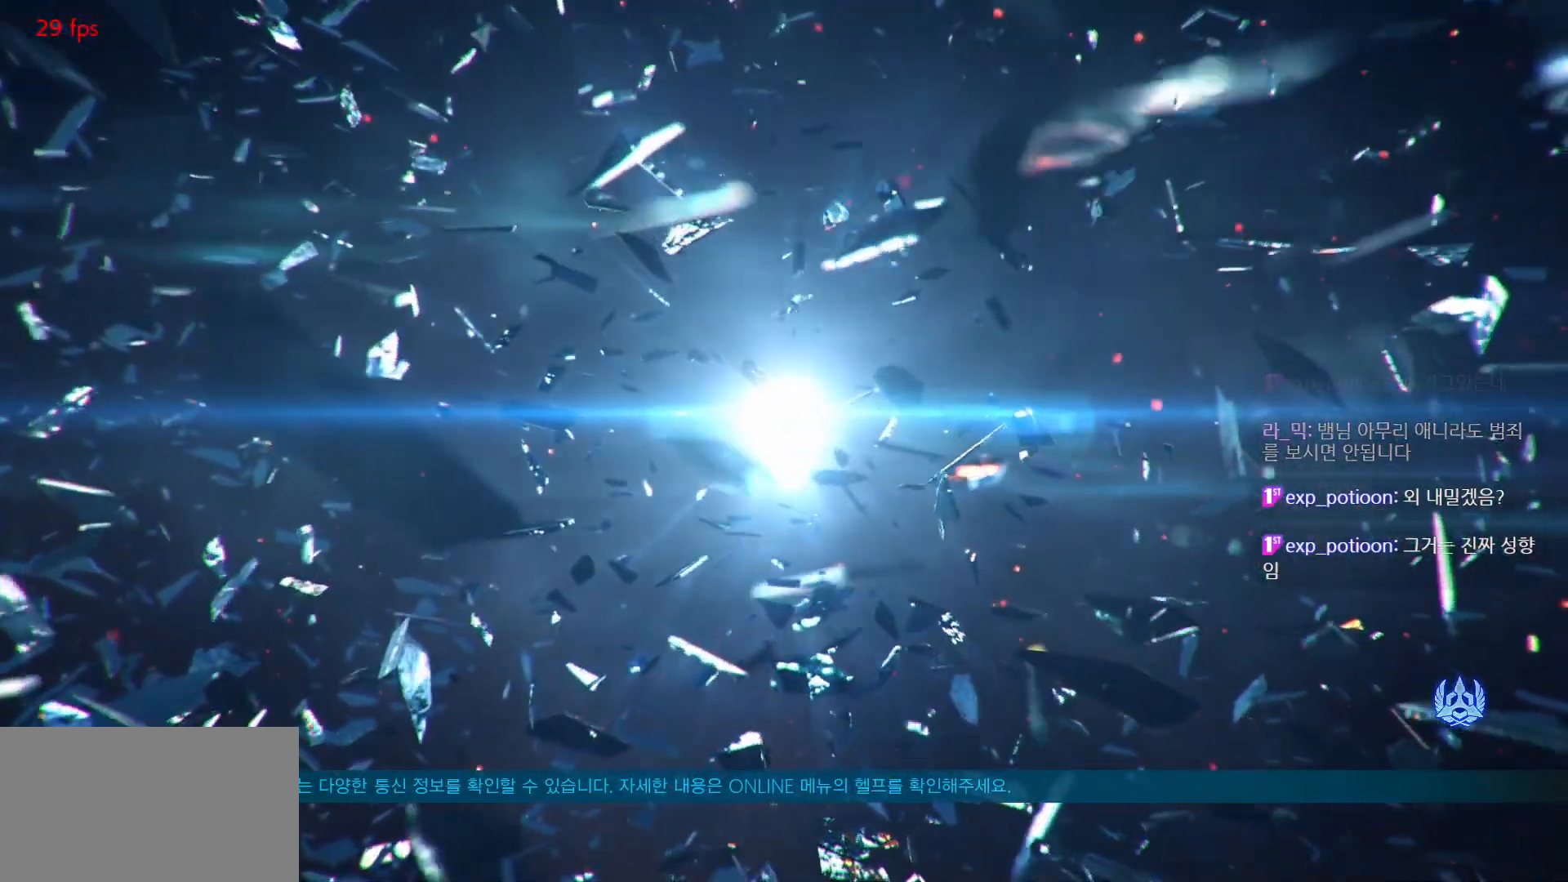
{"buttons": [], "left_stick": "center", "events": []}
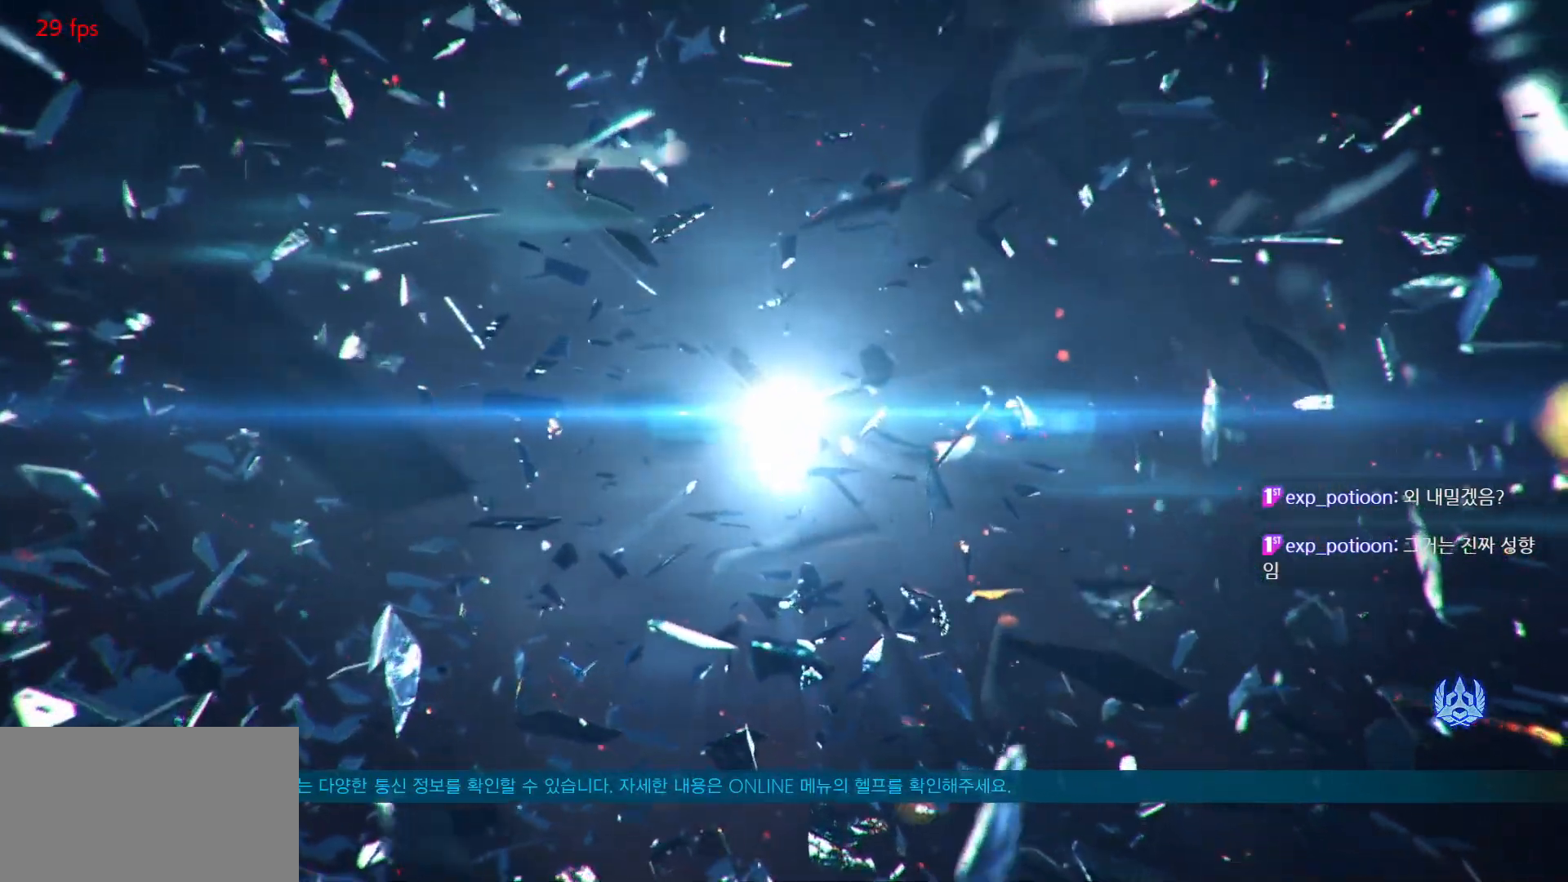
{"buttons": [], "left_stick": "center", "events": []}
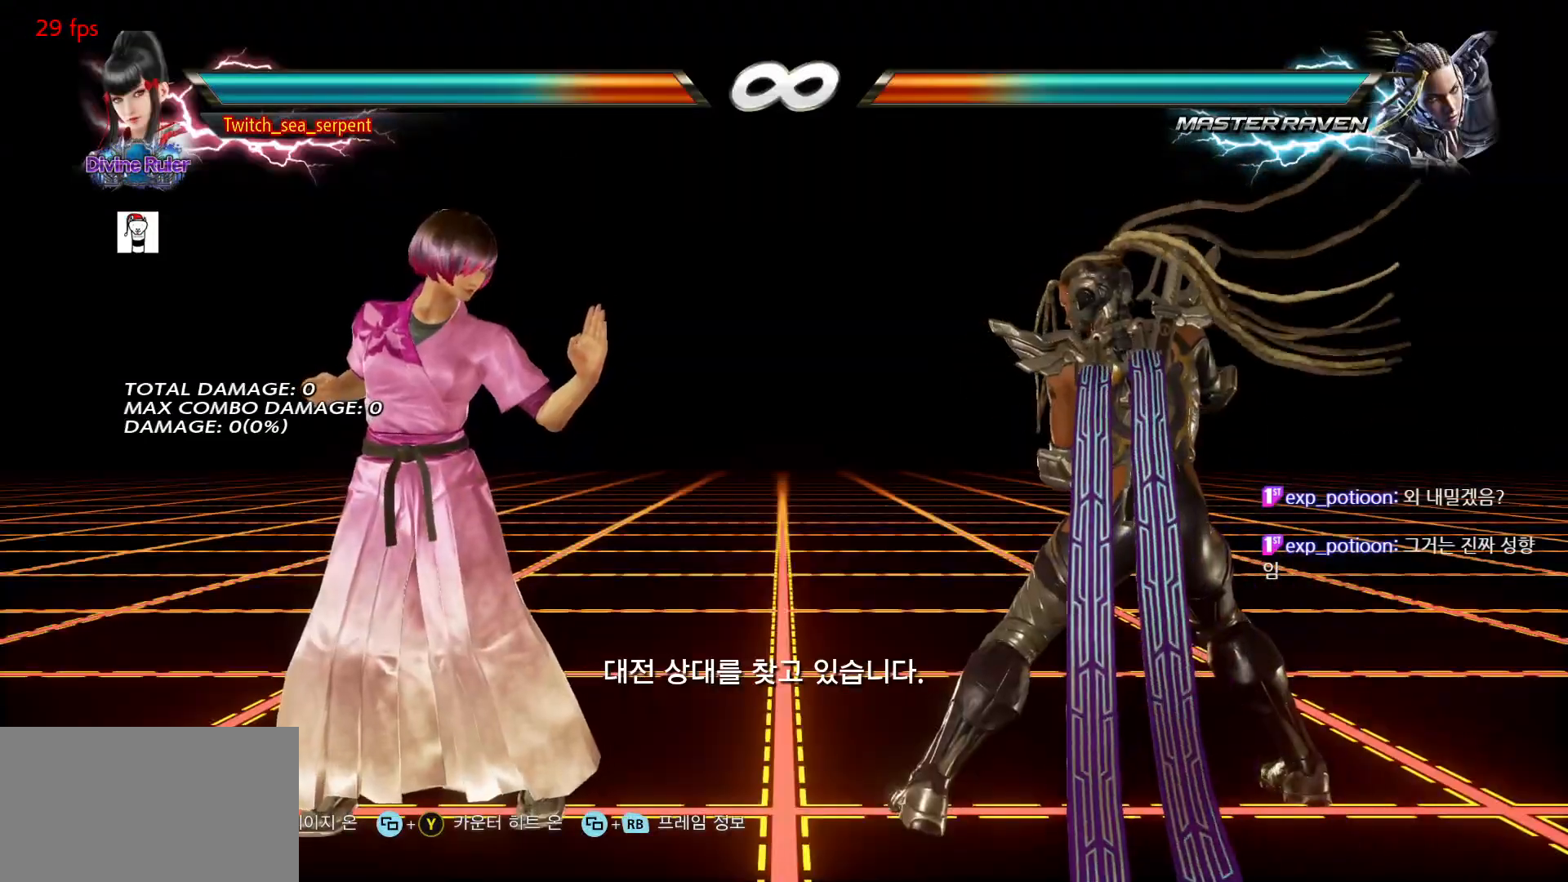
{"buttons": [], "left_stick": "center", "events": []}
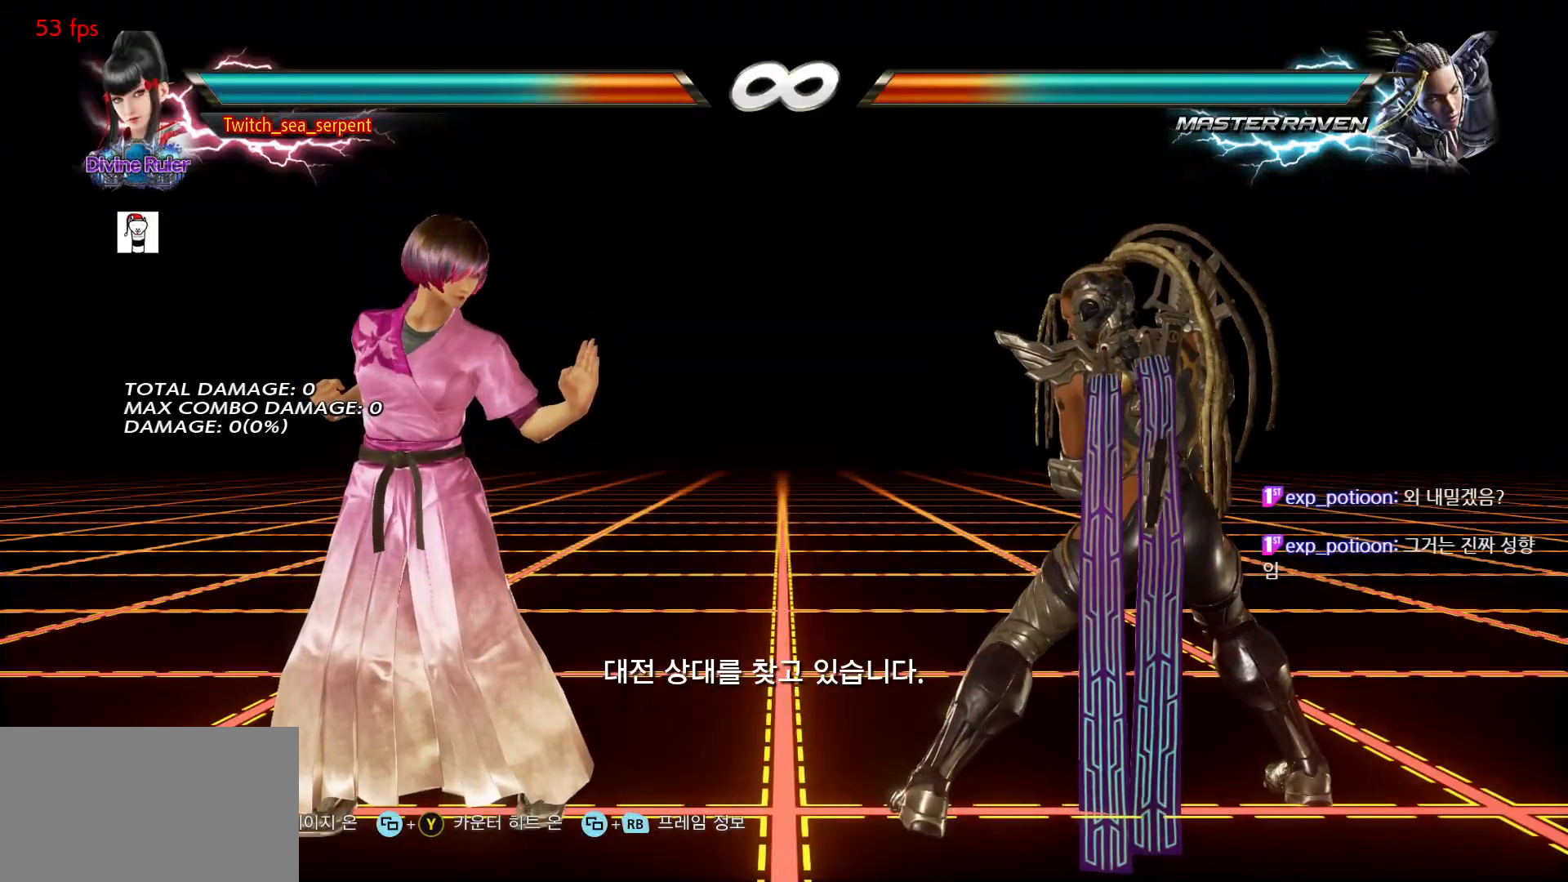
{"buttons": [], "left_stick": "left", "events": [[217, "left_stick", "right"], [267, "left_stick", "center"], [383, "left_stick", "right"], [433, "left_stick", "center"], [483, "left_stick", "left"]]}
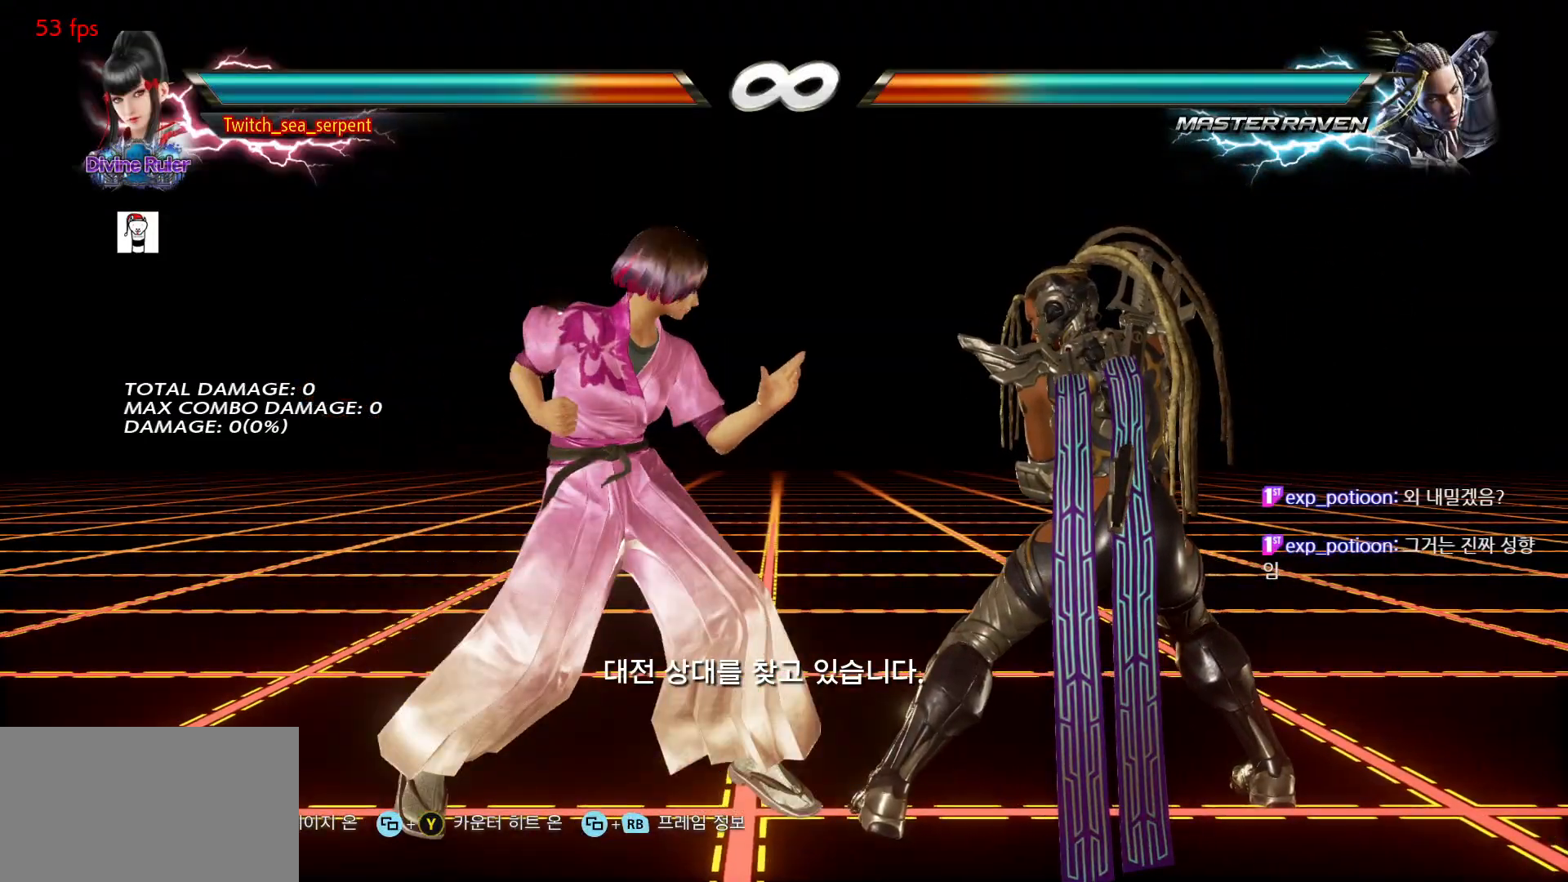
{"buttons": [], "left_stick": "center", "events": [[17, "left_stick", "center"], [50, "left_stick", "right"], [117, "left_stick", "center"], [267, "SQUARE", "down"], [367, "SQUARE", "up"]]}
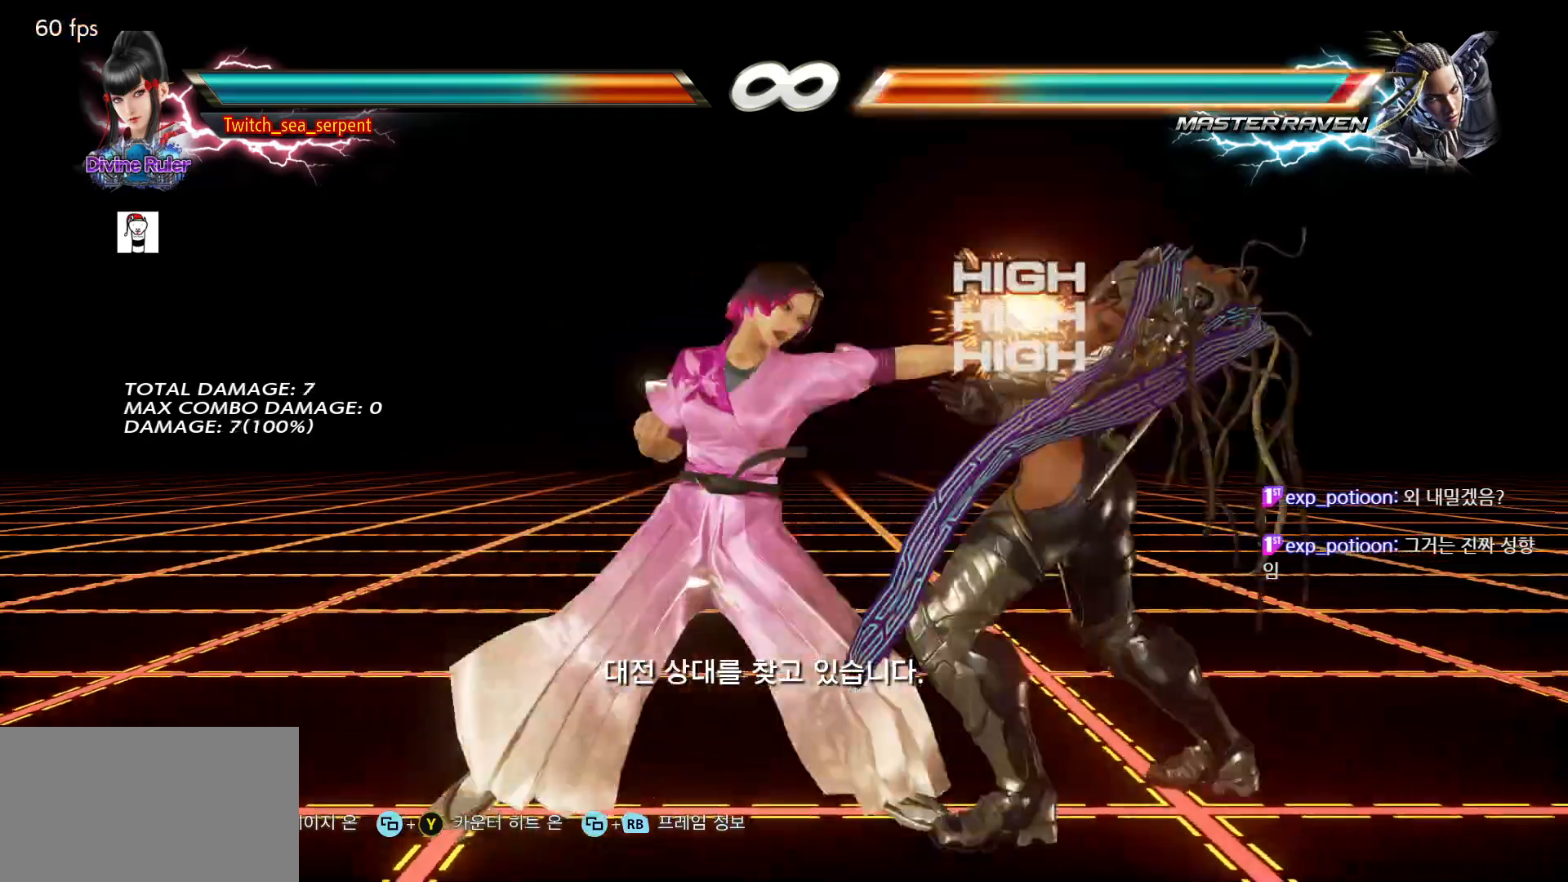
{"buttons": [], "left_stick": "center", "events": [[150, "SQUARE", "down"], [183, "SQUARE", "up"], [300, "SQUARE", "down"], [383, "SQUARE", "up"]]}
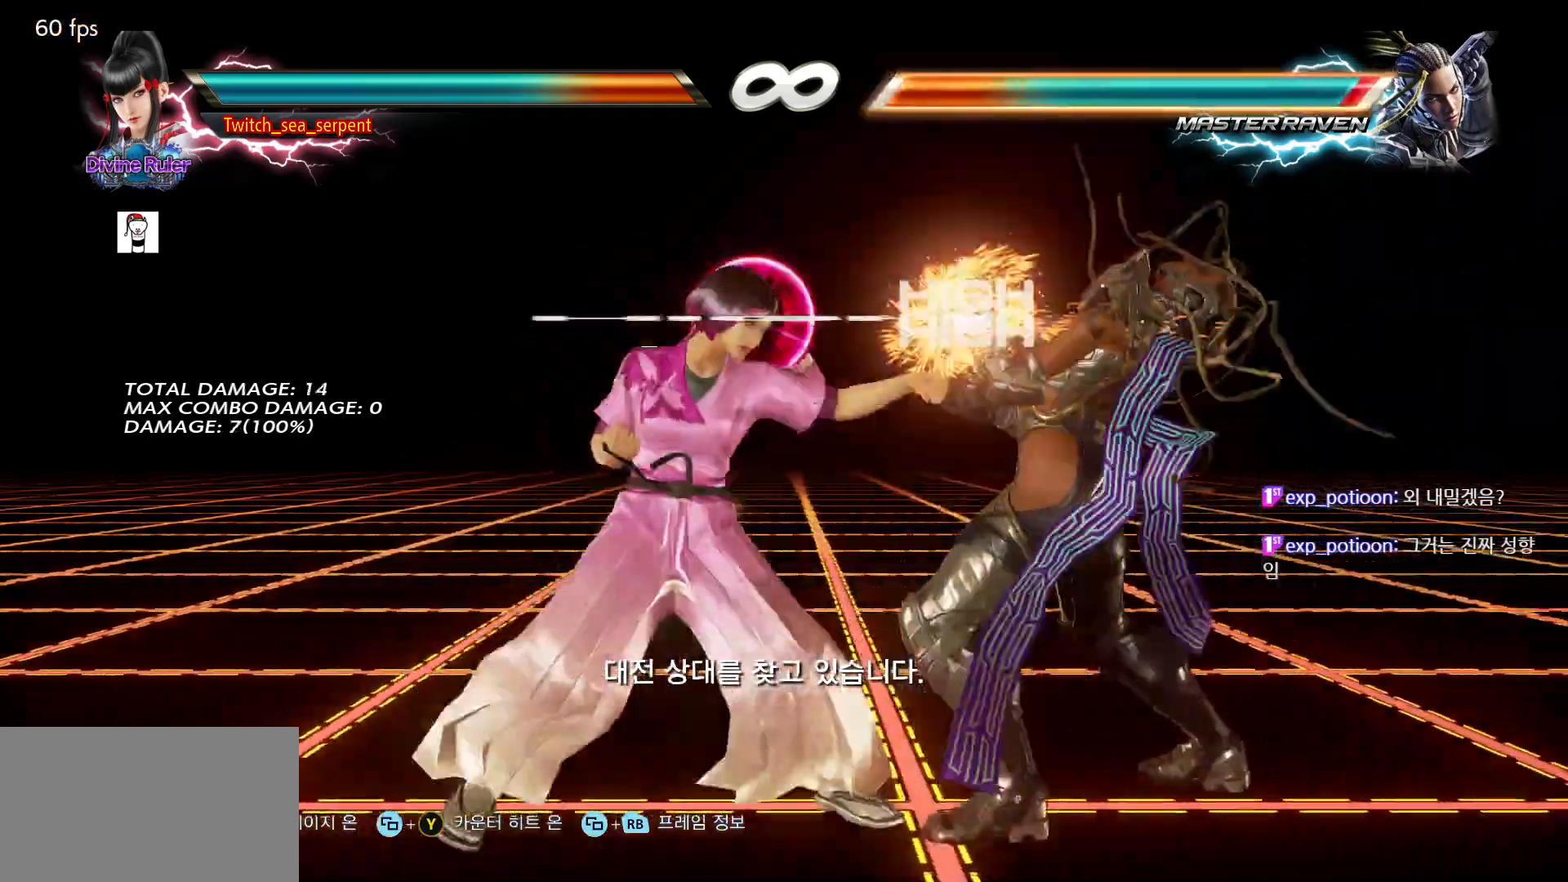
{"buttons": ["CIRCLE"], "left_stick": "down-left", "events": [[433, "left_stick", "down-left"], [483, "CIRCLE", "down"]]}
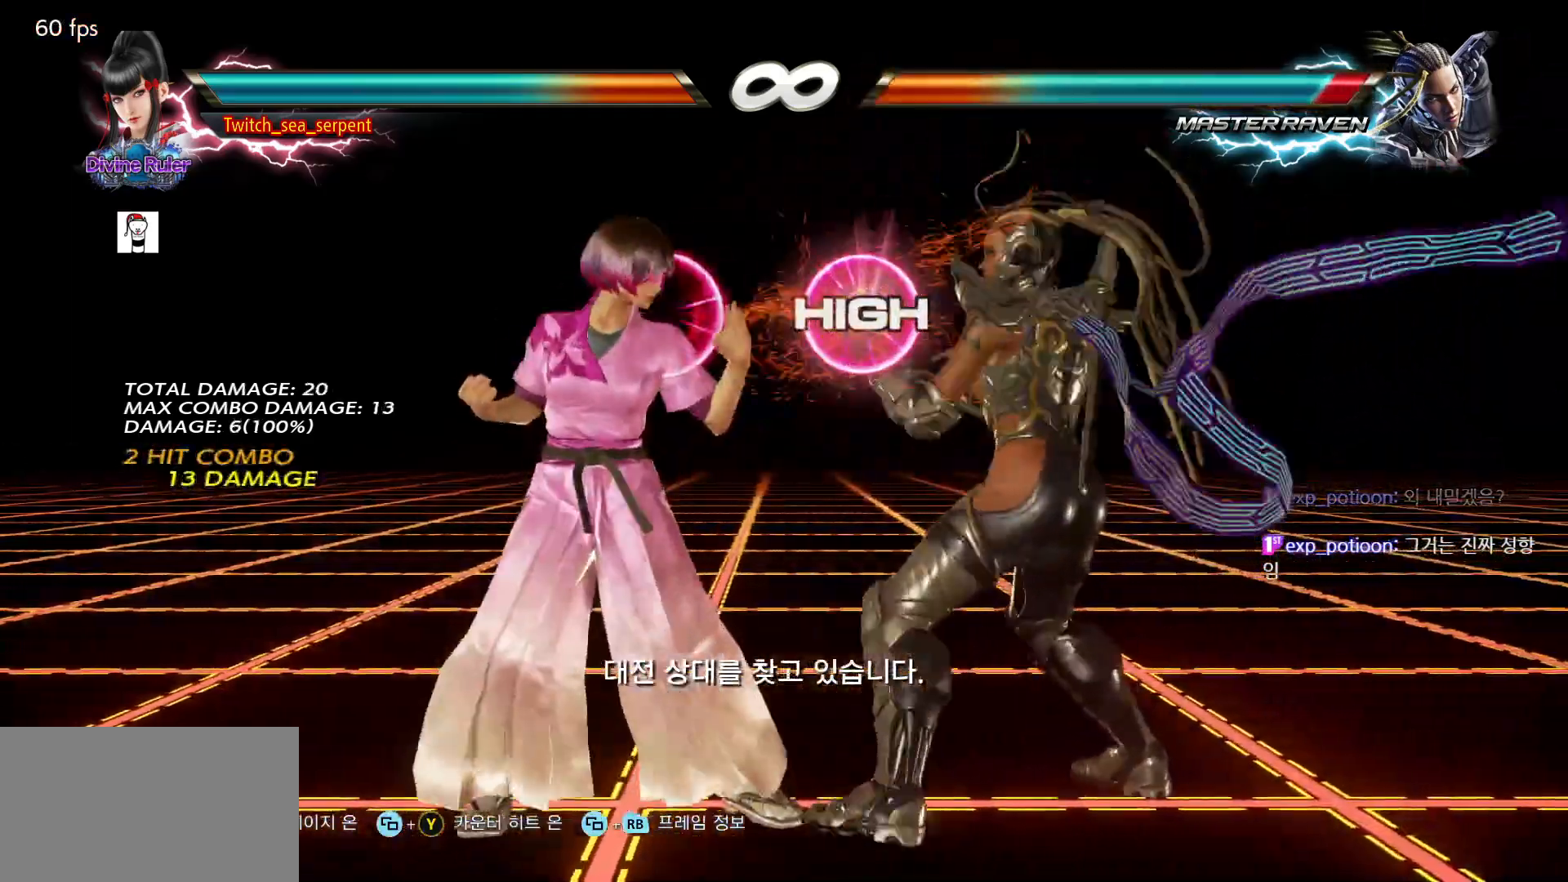
{"buttons": [], "left_stick": "center", "events": [[117, "left_stick", "center"], [133, "CIRCLE", "up"]]}
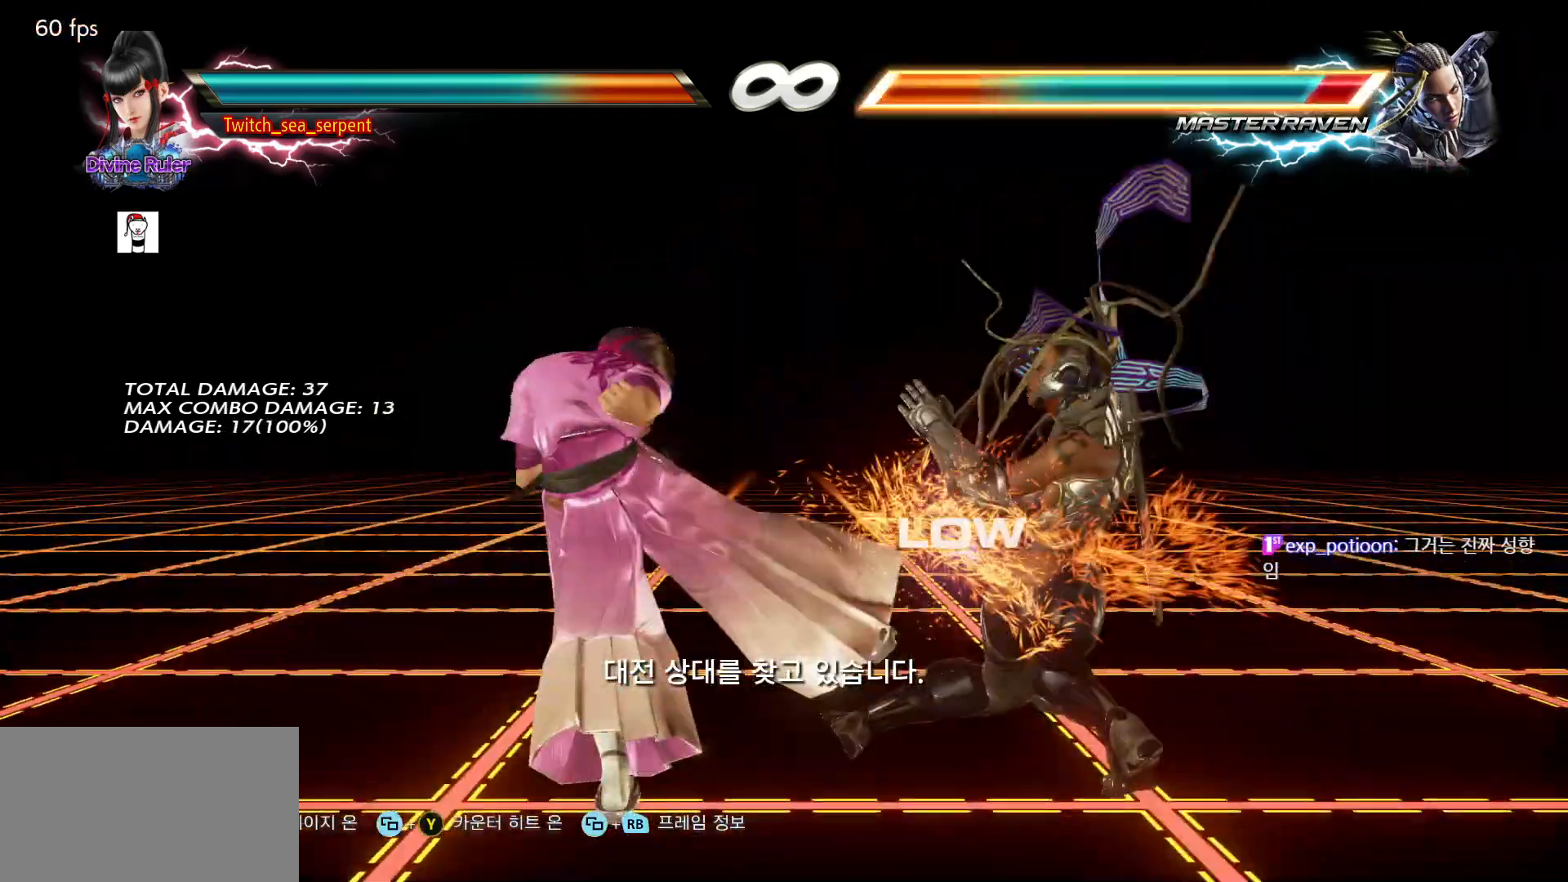
{"buttons": [], "left_stick": "center", "events": [[267, "SQUARE", "down"], [333, "SQUARE", "up"]]}
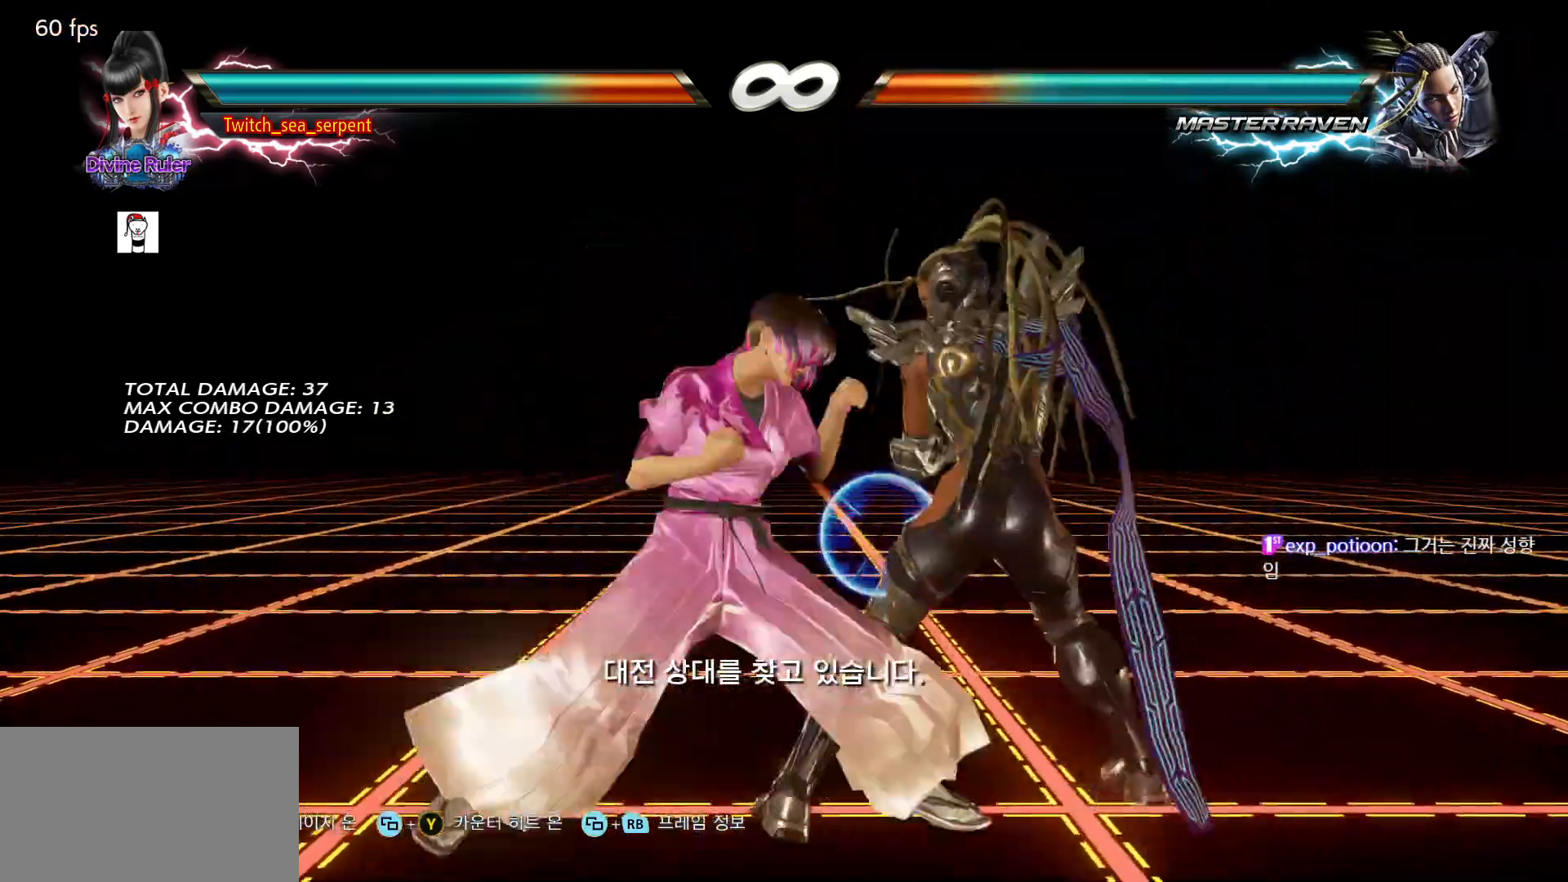
{"buttons": ["SQUARE"], "left_stick": "center", "events": [[200, "SQUARE", "down"], [267, "SQUARE", "up"], [350, "SQUARE", "down"]]}
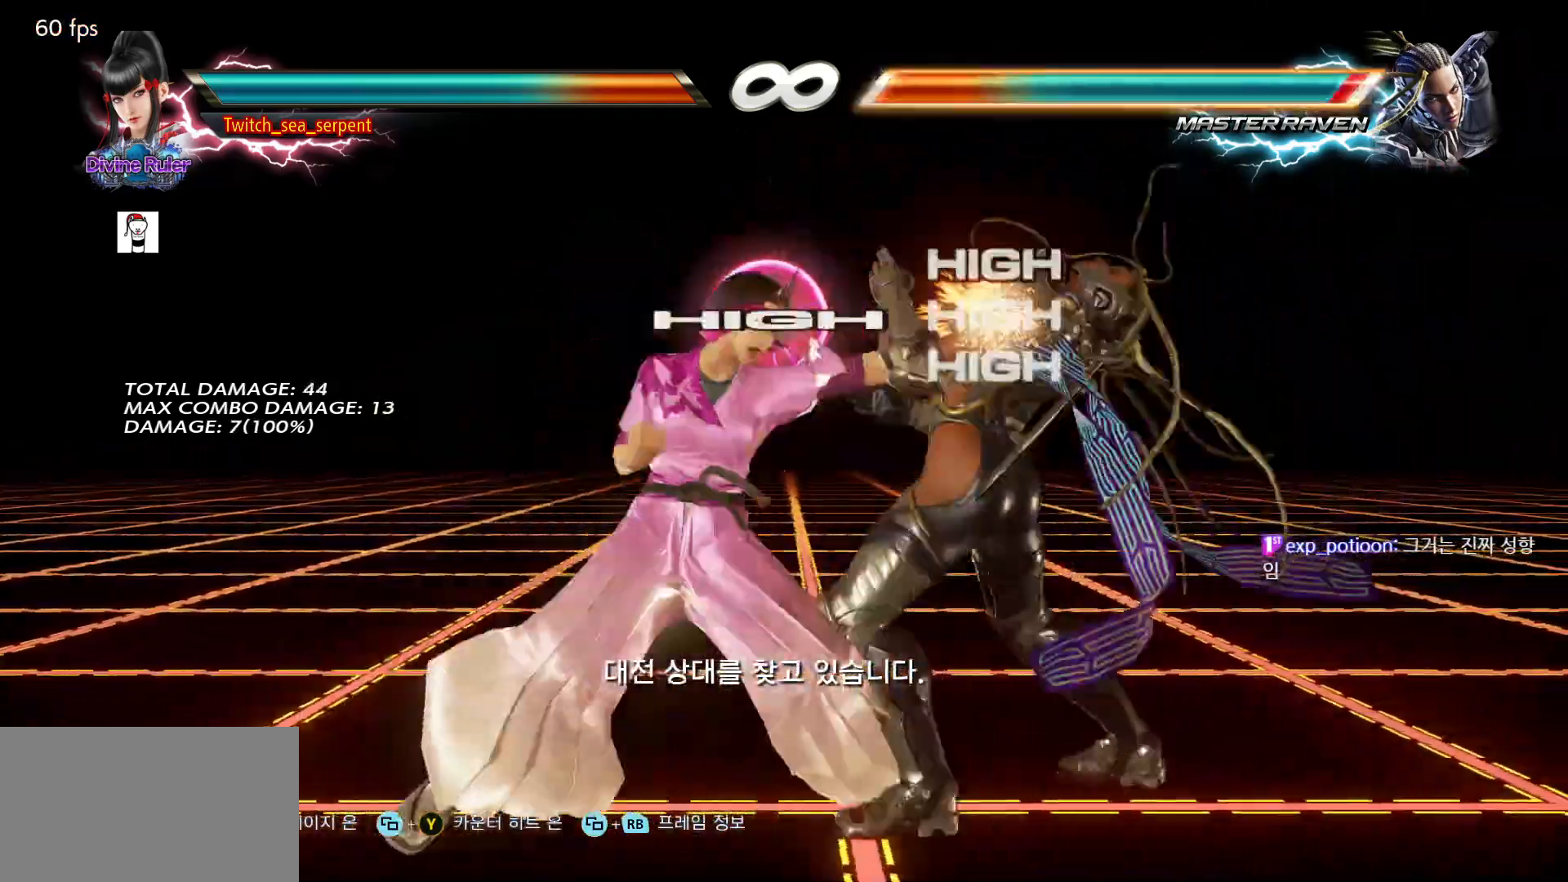
{"buttons": ["TRIANGLE"], "left_stick": "center", "events": [[83, "TRIANGLE", "down"], [117, "SQUARE", "up"]]}
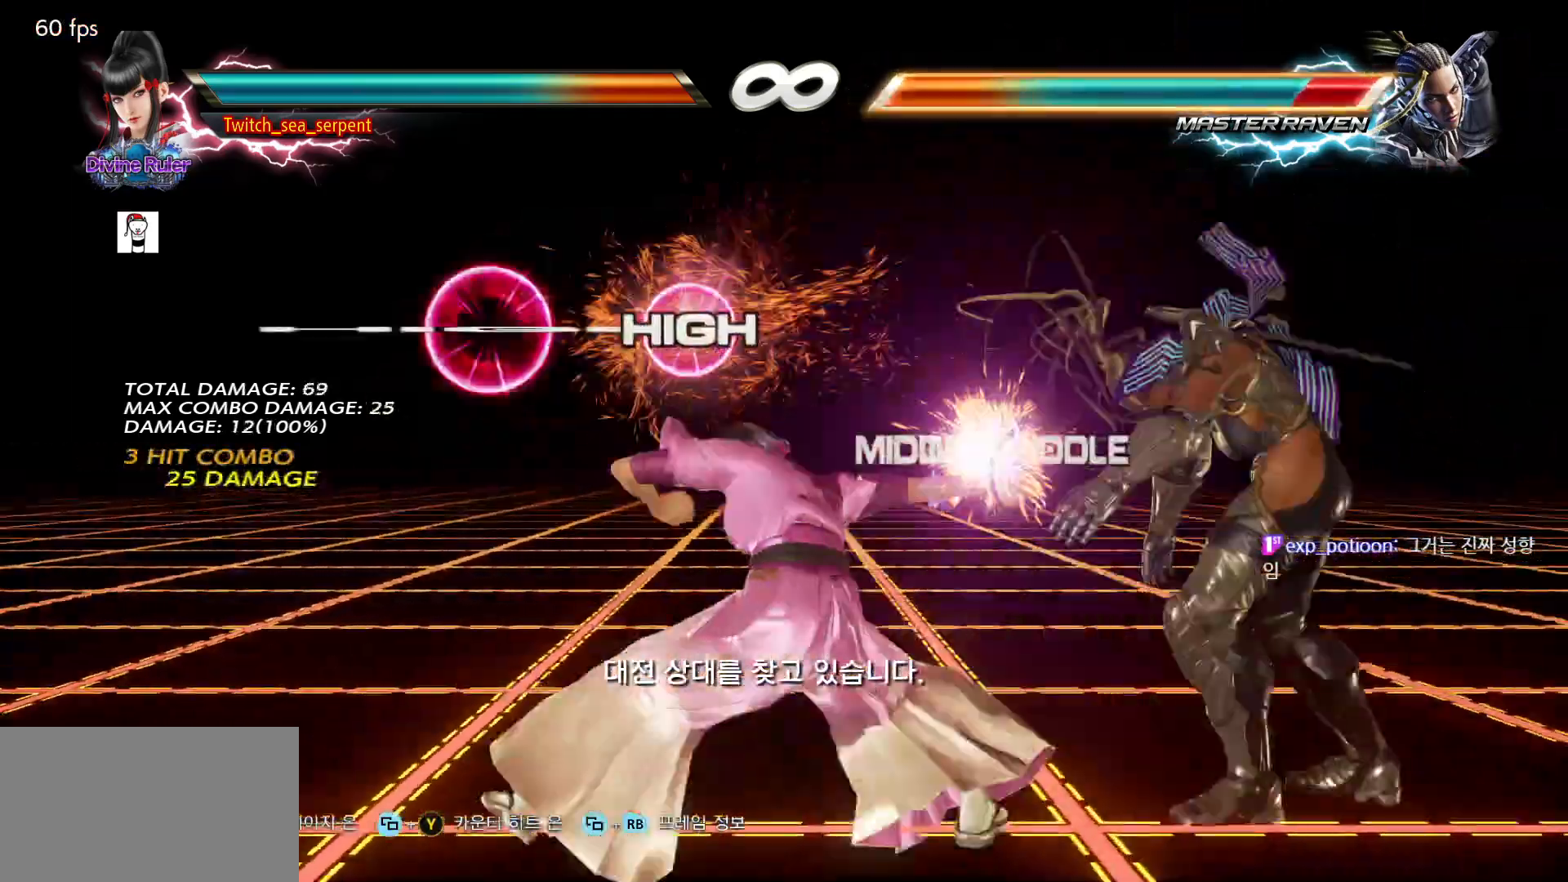
{"buttons": [], "left_stick": "center", "events": [[17, "TRIANGLE", "up"], [400, "left_stick", "right"], [450, "left_stick", "center"]]}